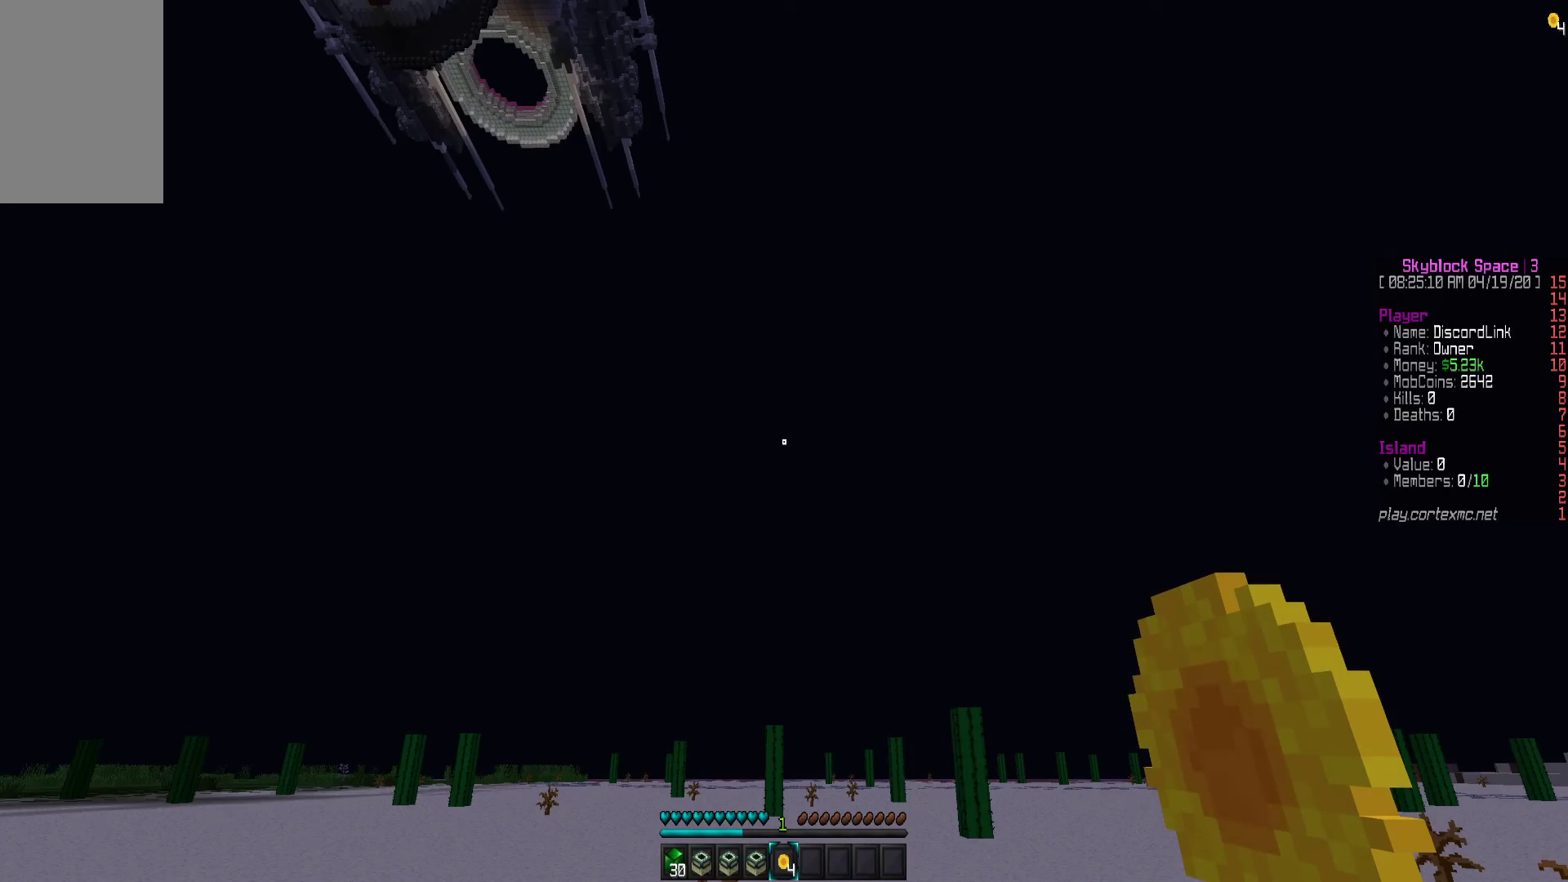
Gameplay with keyboard and mouse; each line is a JSON object with the keys and mouse buttons held at the frame after it. "events" lists presses ("down") and releases ("up") of "a", "d", "s", "w", "mouse_left" and "mouse_right" between this image and that frame as [ms after this image, input, new state], when the widget could be followed in between. "mouse_left", "mouse_right" = the "left", "right" buttons of the "mouse" list. No other keys are recorded. Fast repeated clicks can show as one long hold. Mouse movement is not recorded.
{"keys": [], "mouse": [], "events": [[367, "mouse_right", "down"], [467, "mouse_right", "up"]]}
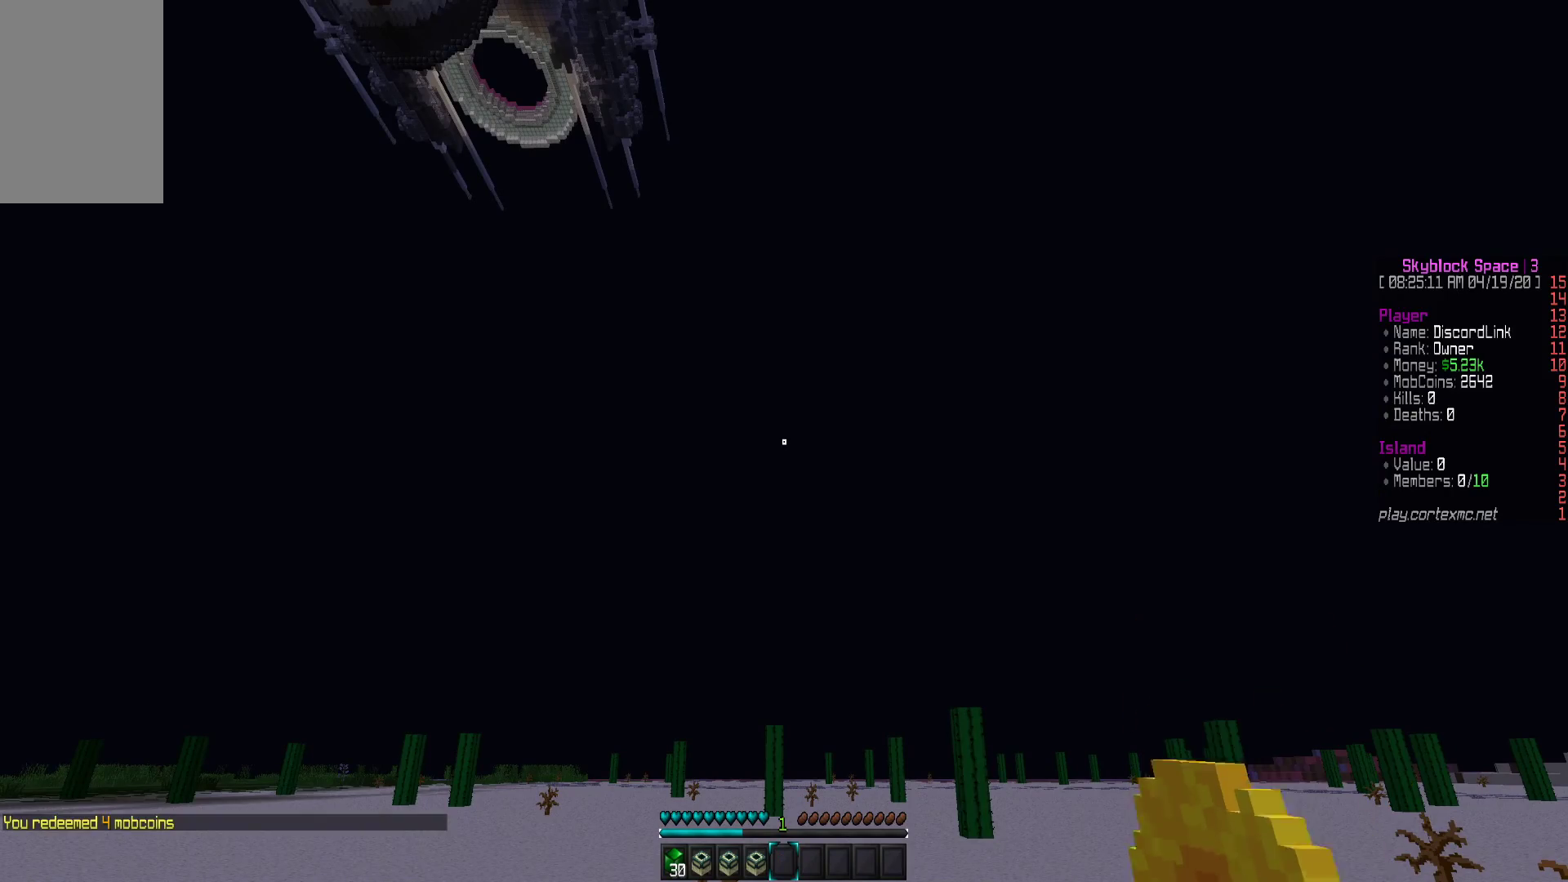
{"keys": [], "mouse": [], "events": []}
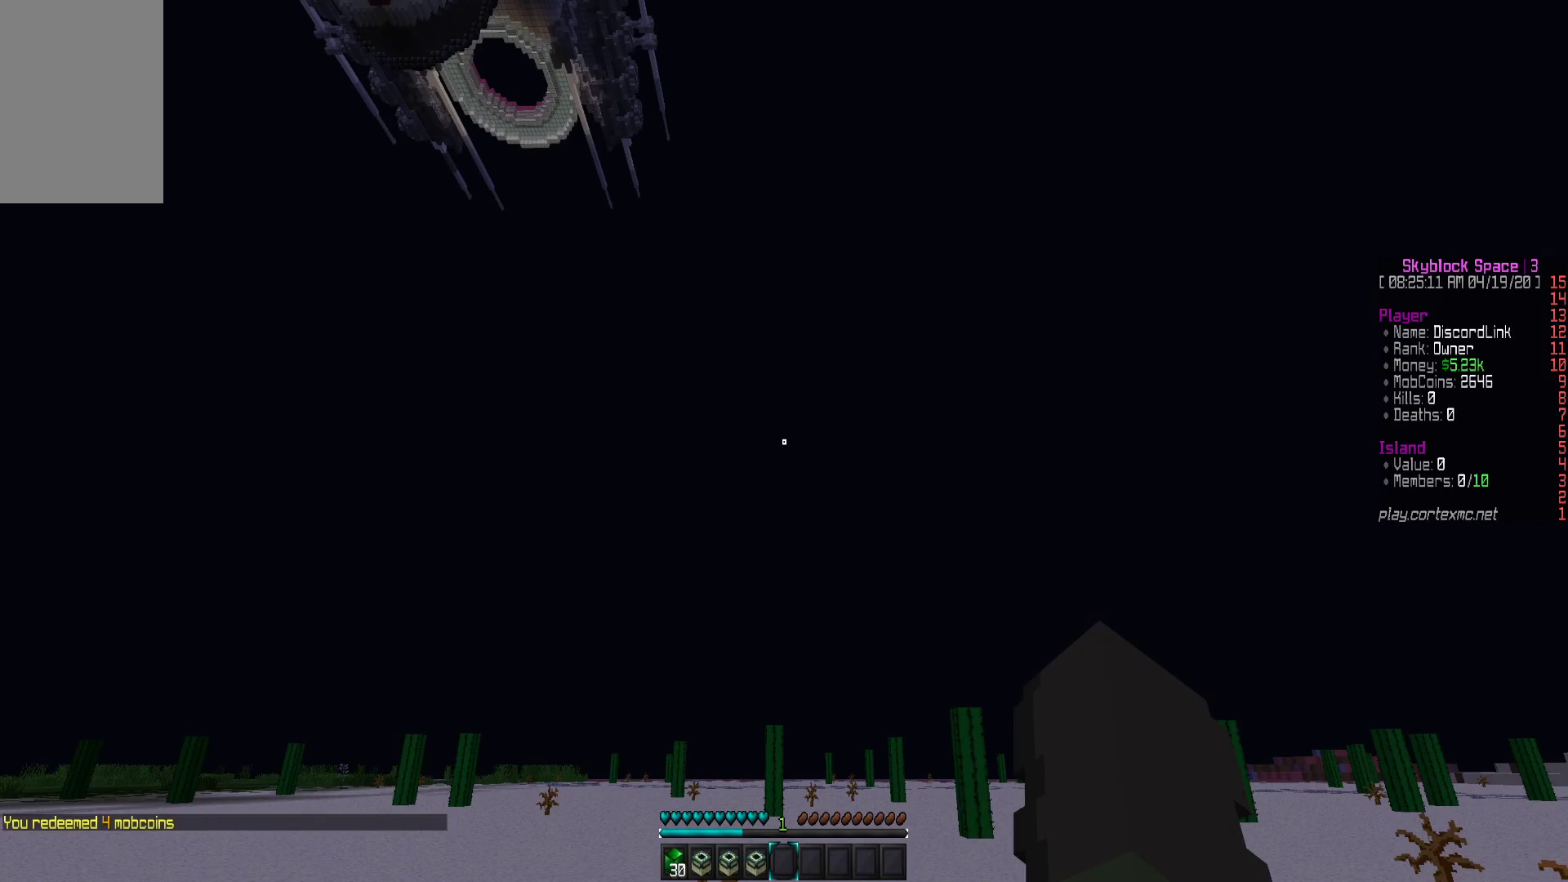
{"keys": [], "mouse": [], "events": []}
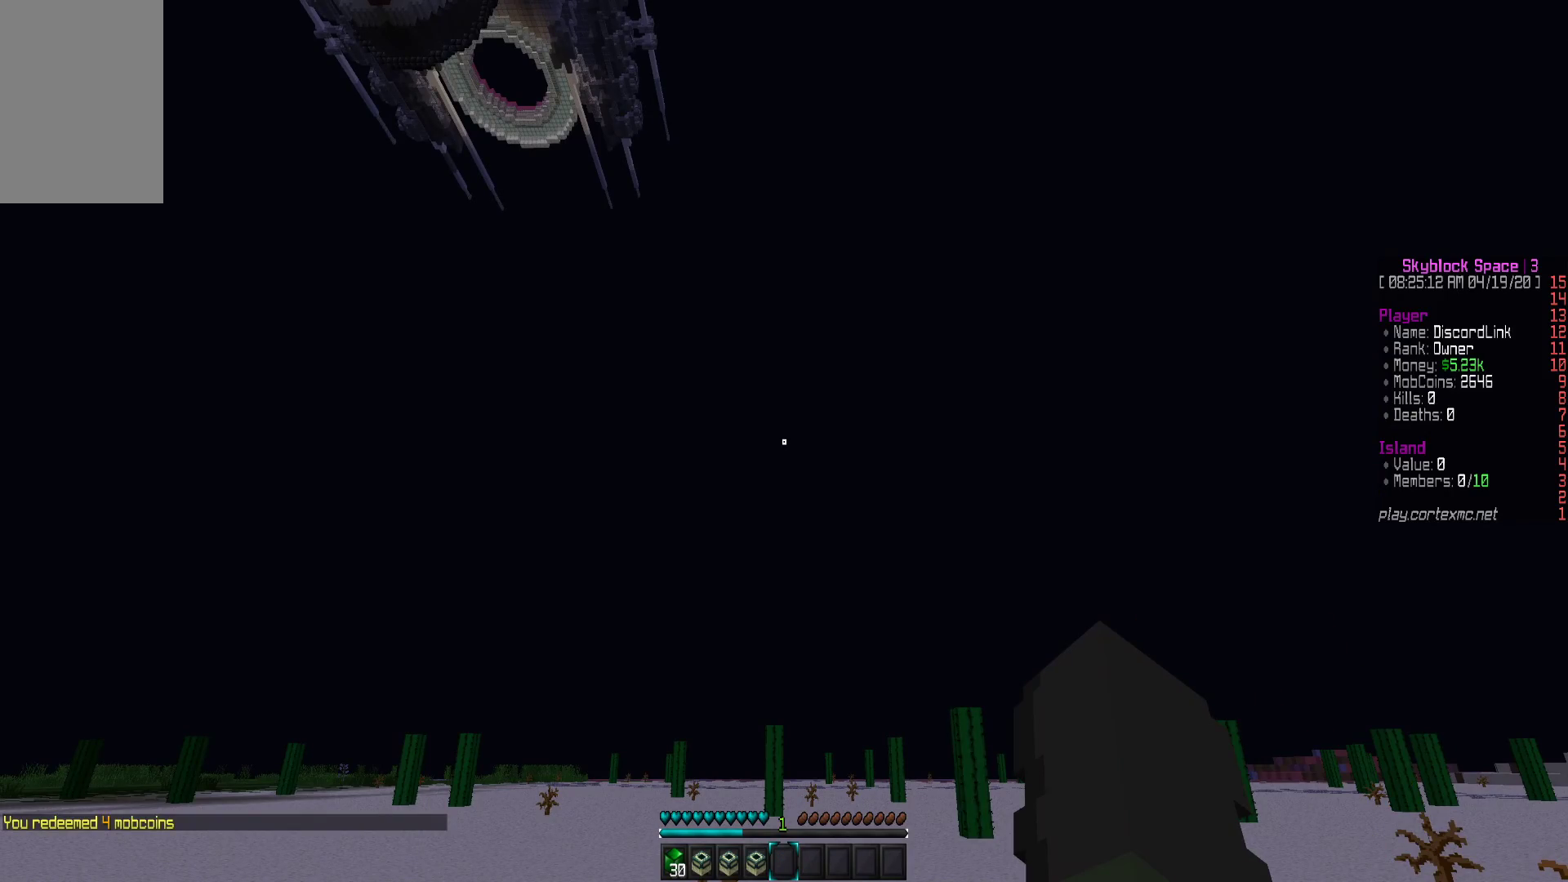
{"keys": ["d", "w"], "mouse": [], "events": [[400, "d", "down"], [400, "w", "down"]]}
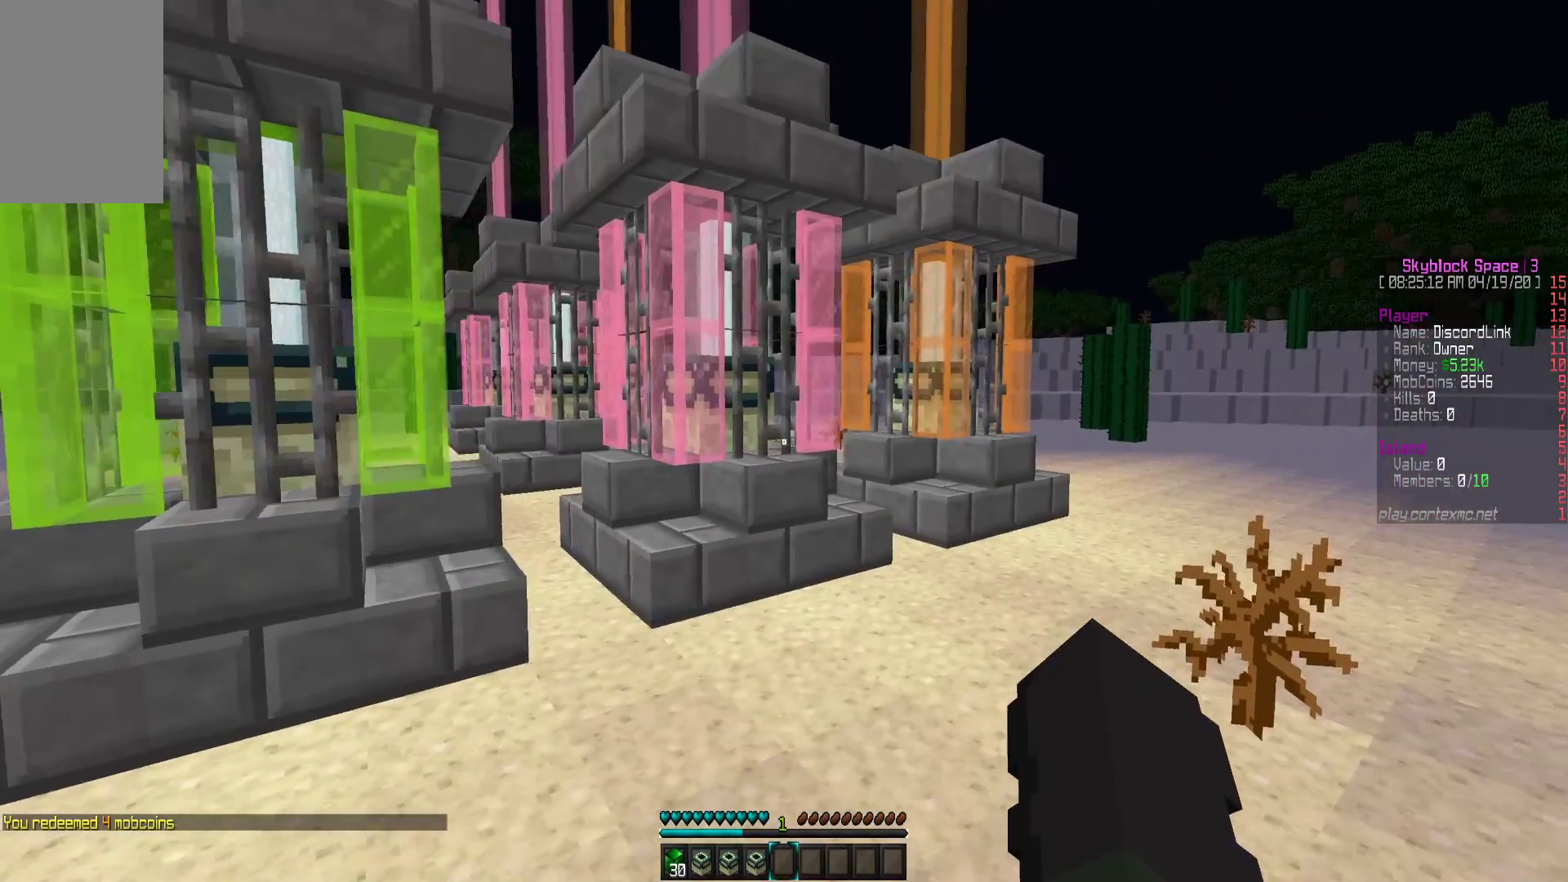
{"keys": ["w"], "mouse": ["right"], "events": [[167, "d", "up"], [317, "d", "down"], [483, "d", "up"], [483, "mouse_right", "down"]]}
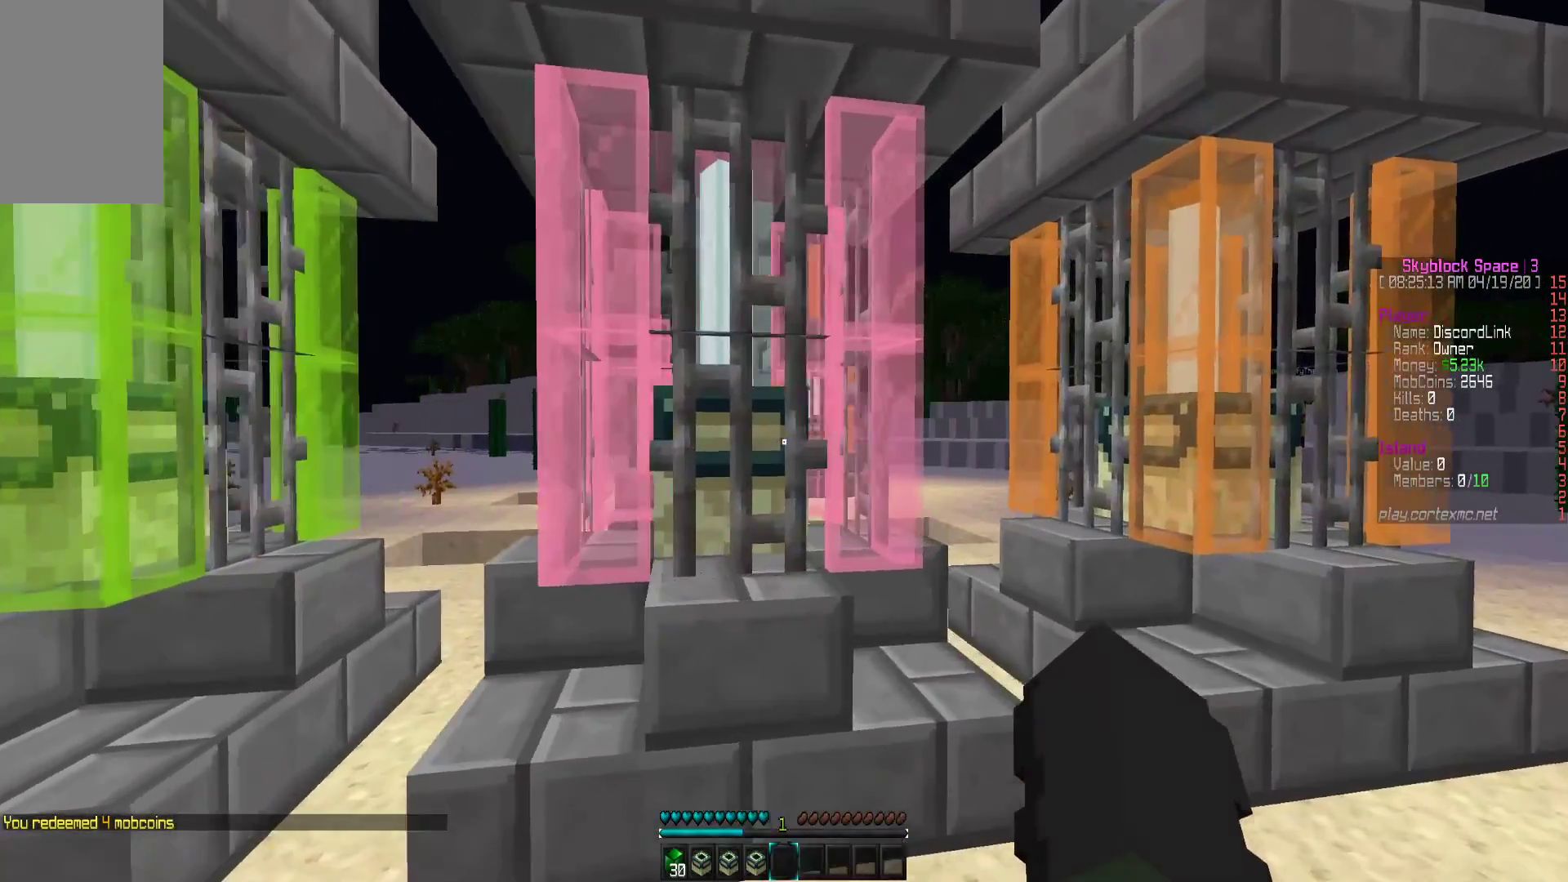
{"keys": [], "mouse": [], "events": [[17, "w", "up"], [50, "mouse_right", "up"]]}
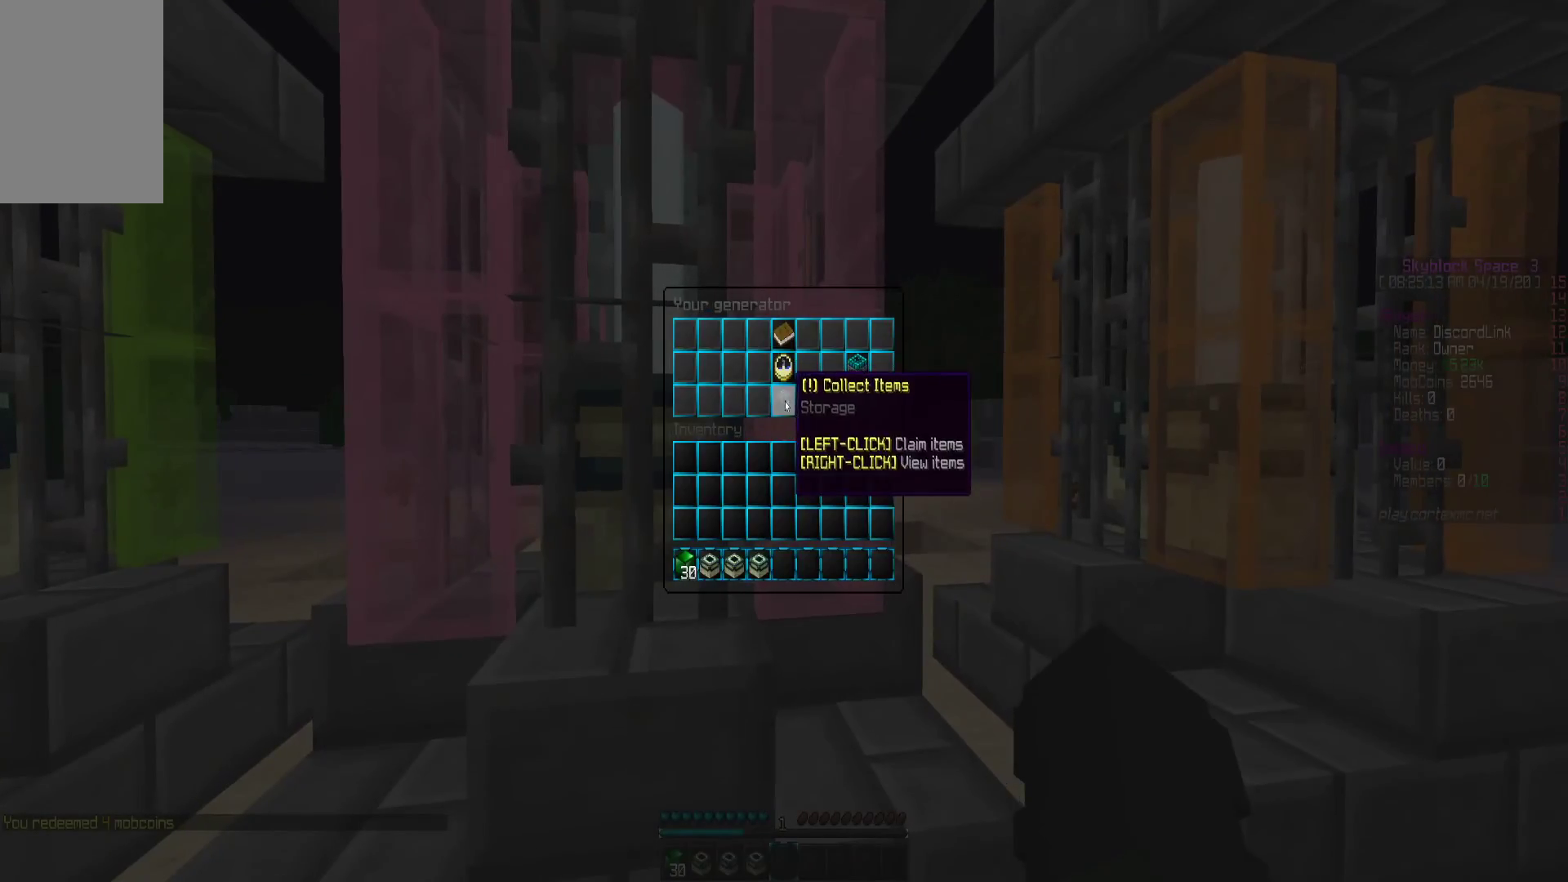
{"keys": [], "mouse": [], "events": [[83, "mouse_left", "down"], [167, "mouse_left", "up"]]}
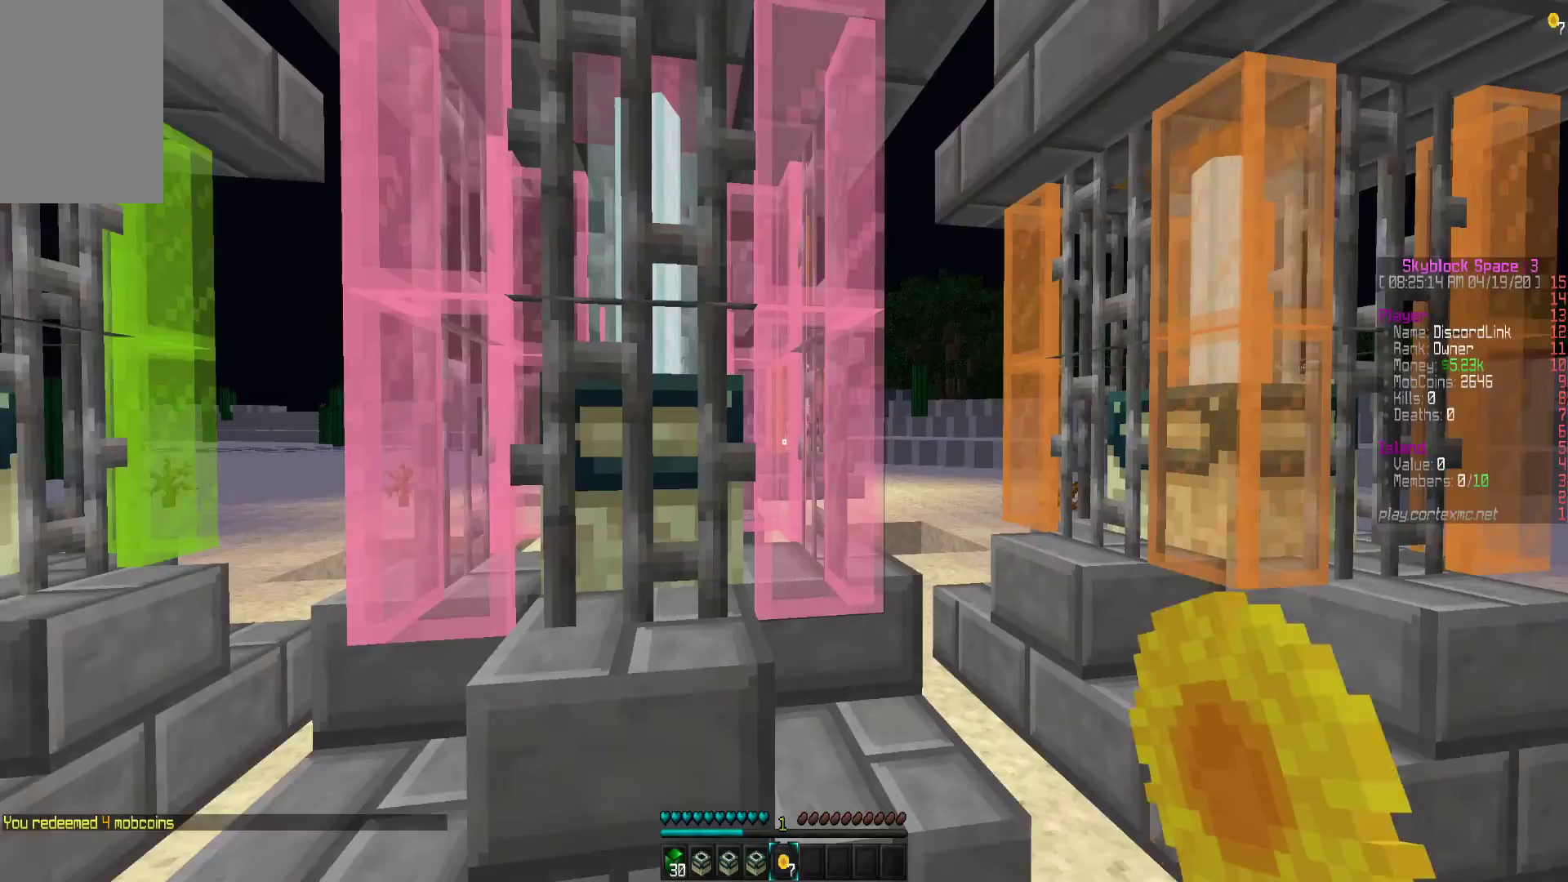
{"keys": ["d", "w"], "mouse": [], "events": [[200, "w", "down"], [233, "d", "down"]]}
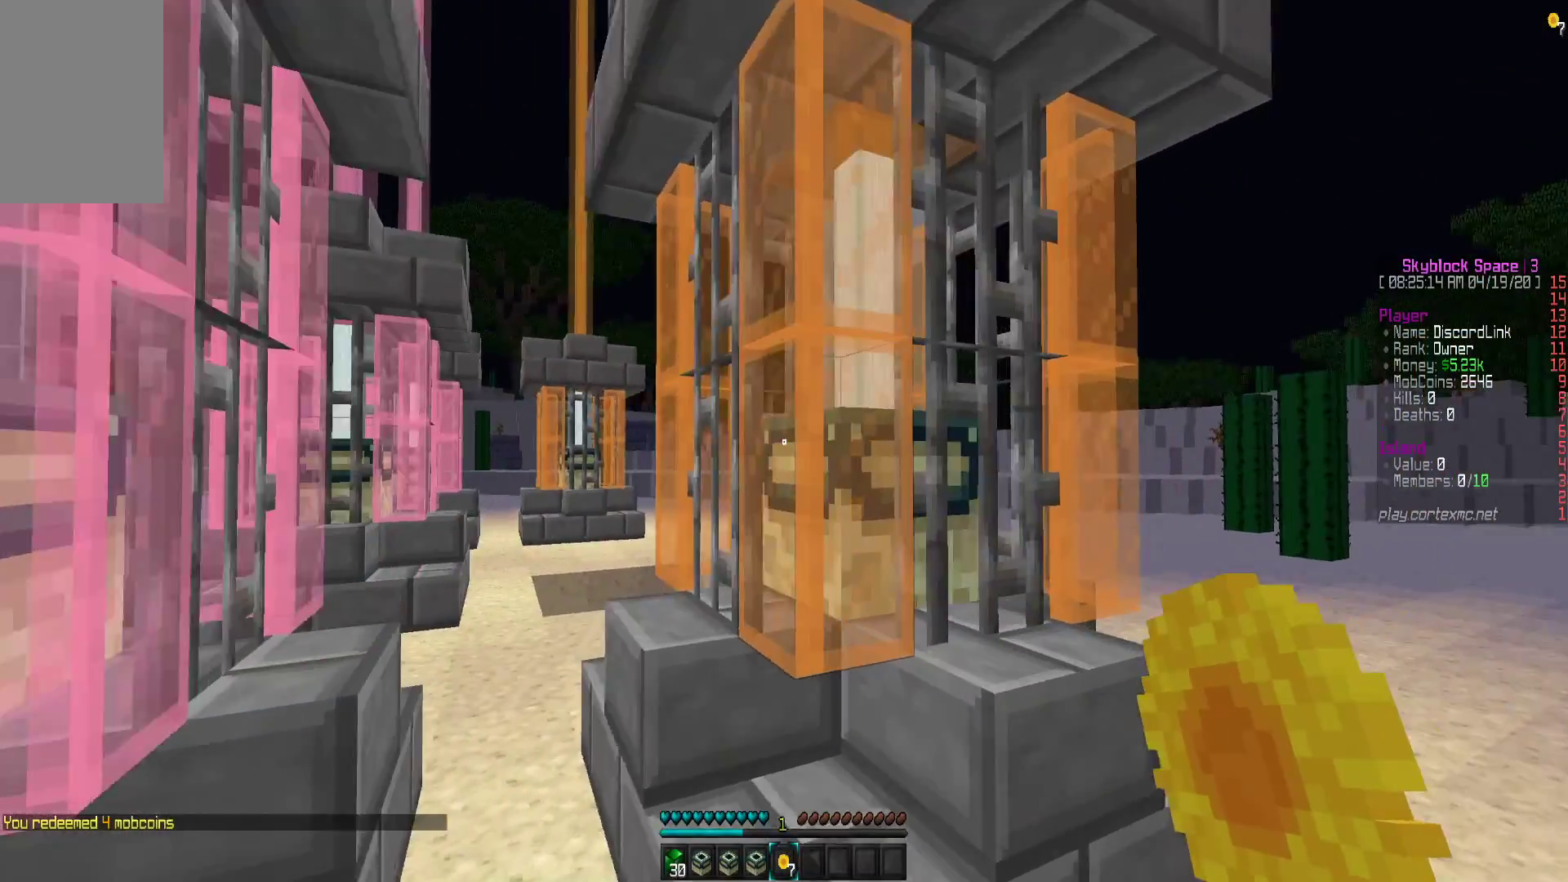
{"keys": [], "mouse": [], "events": [[83, "w", "up"], [117, "d", "up"], [317, "mouse_right", "down"], [417, "mouse_right", "up"]]}
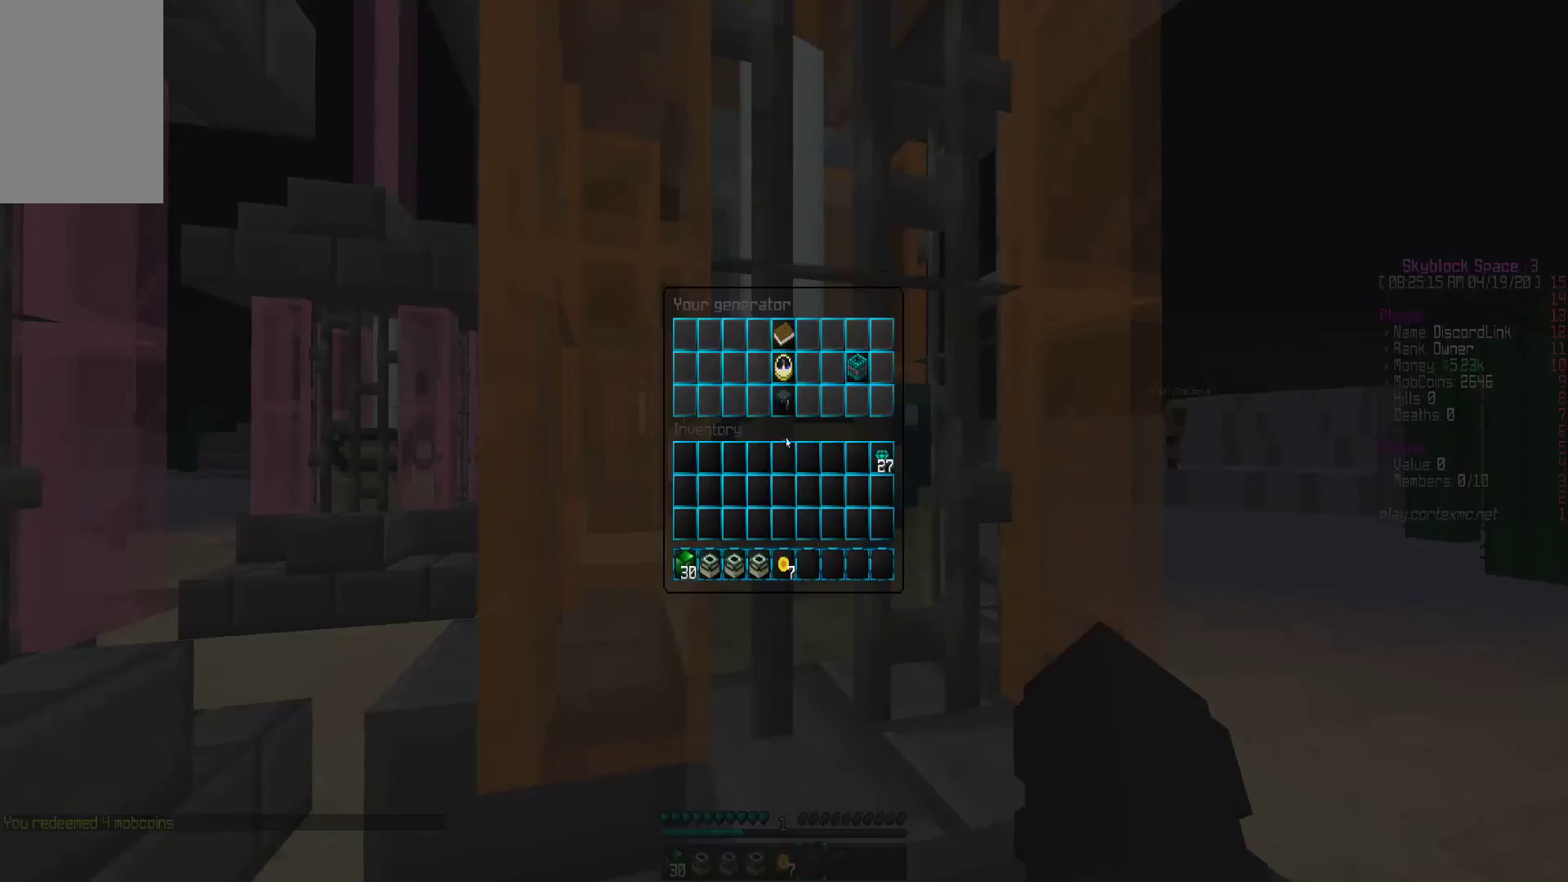
{"keys": [], "mouse": [], "events": [[317, "mouse_left", "down"], [400, "mouse_left", "up"]]}
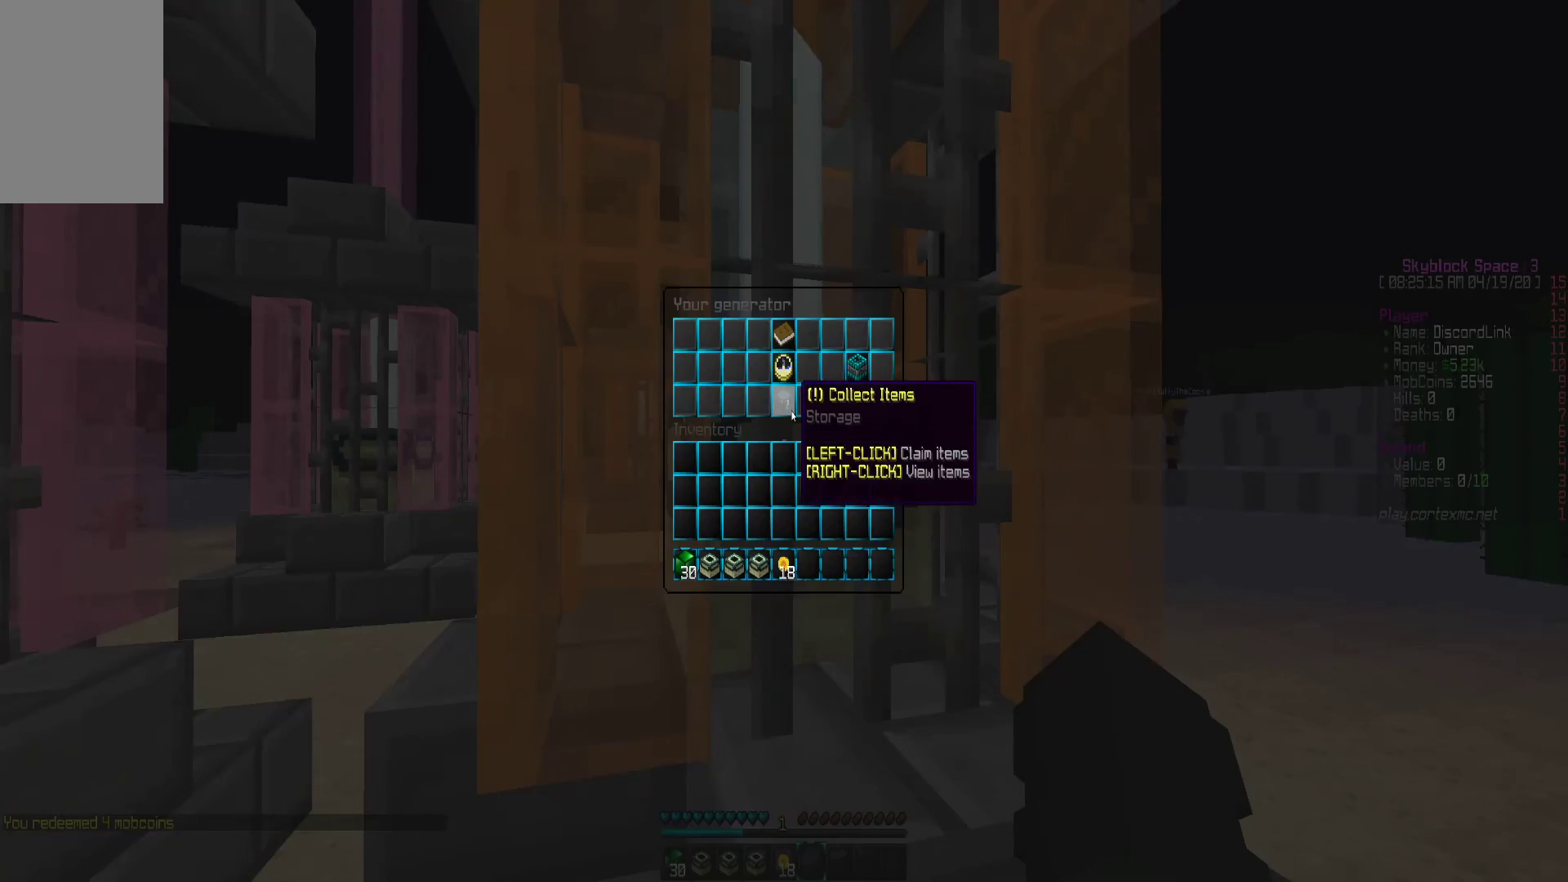
{"keys": ["d"], "mouse": [], "events": [[483, "d", "down"]]}
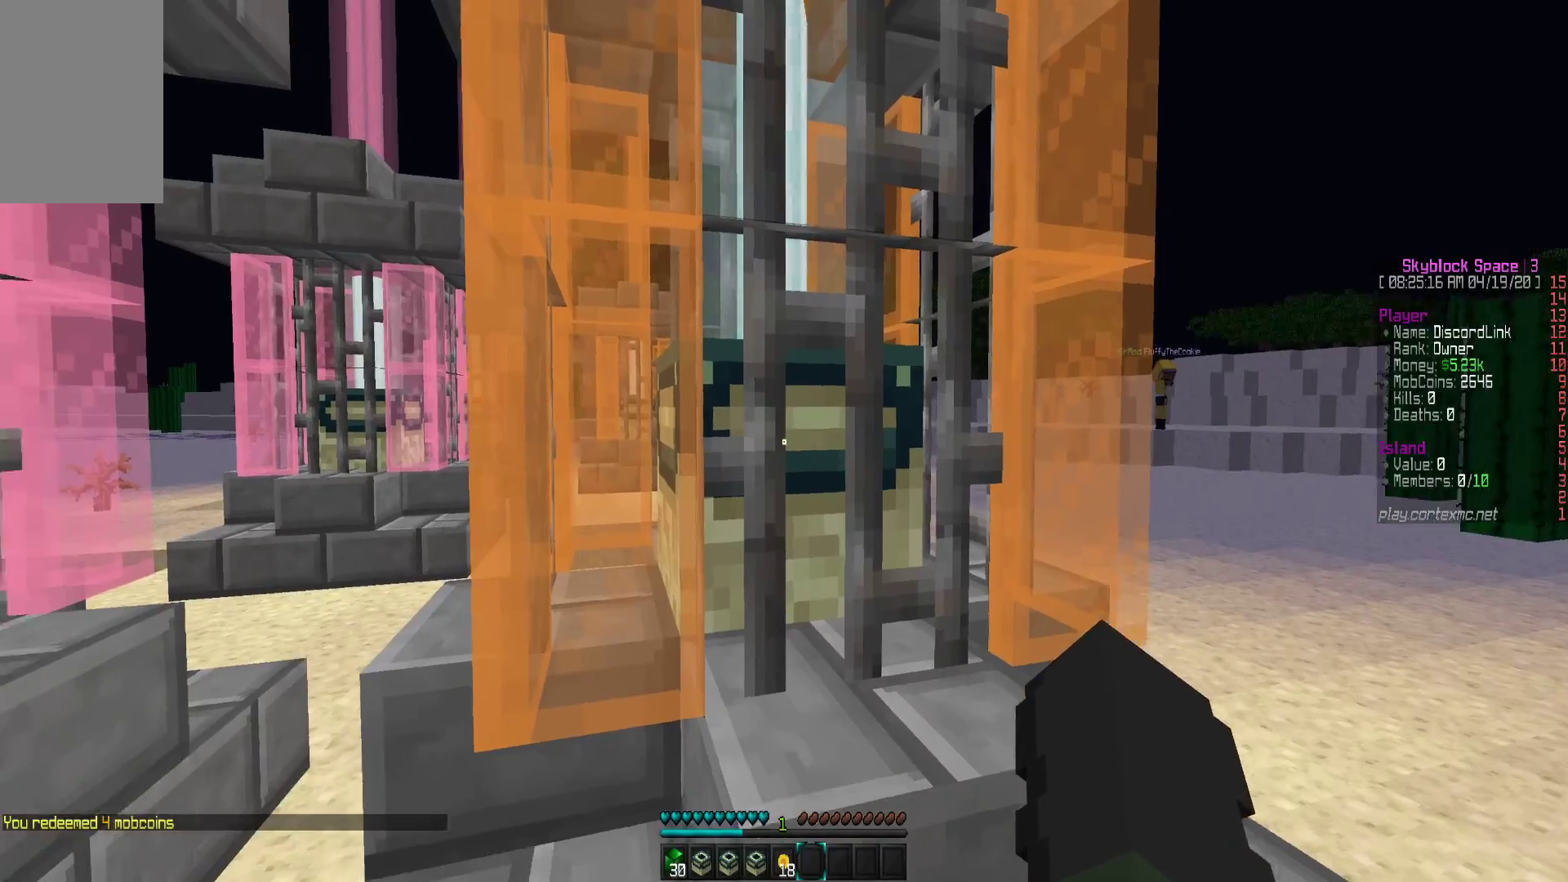
{"keys": ["d", "s"], "mouse": [], "events": [[317, "s", "down"]]}
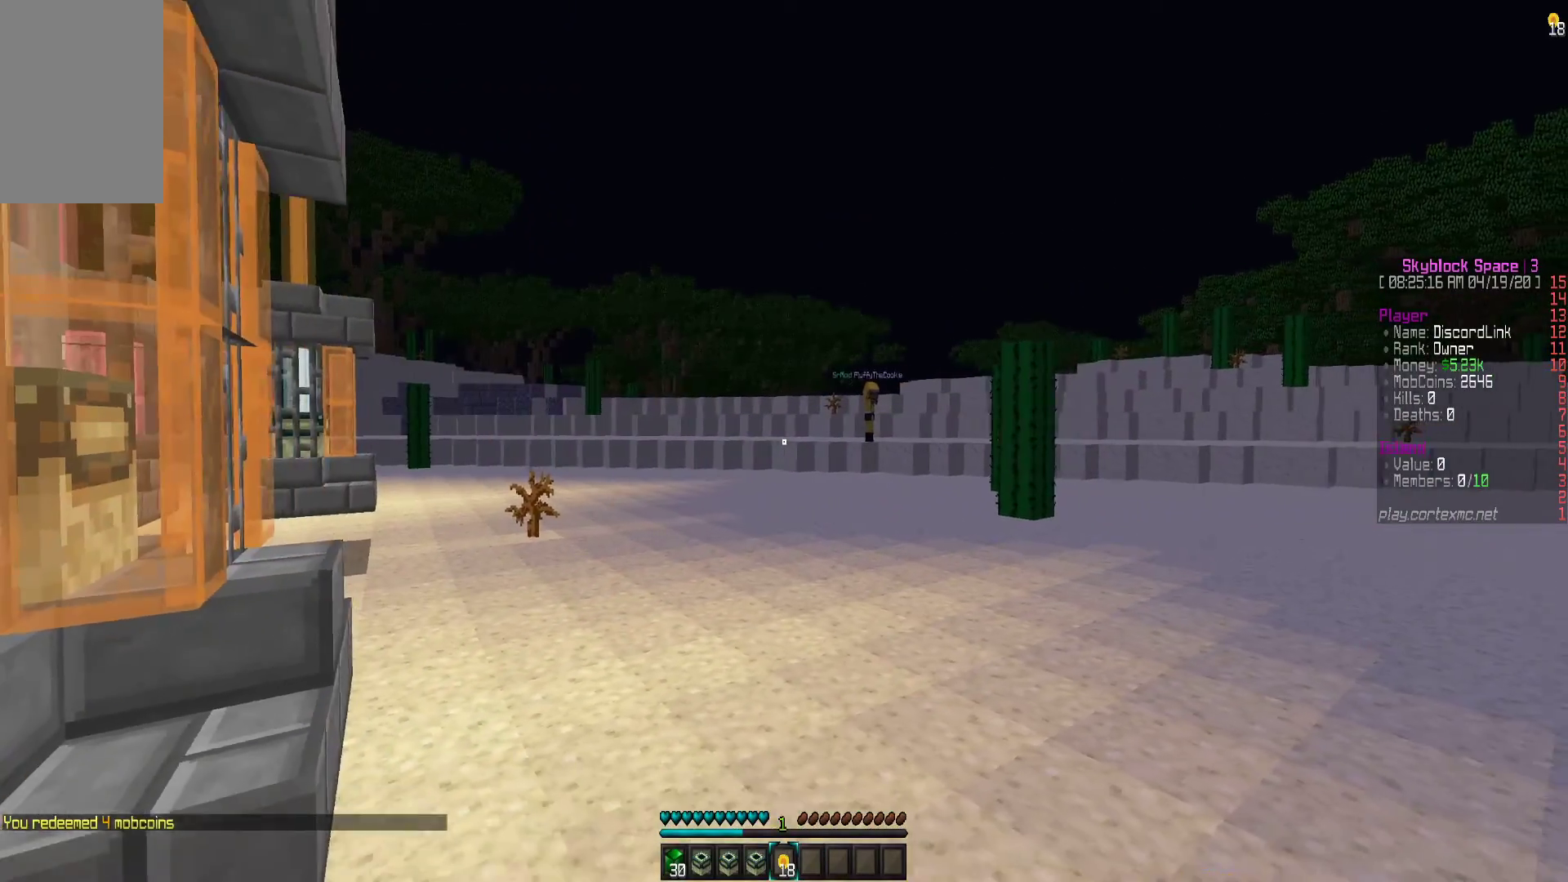
{"keys": [], "mouse": [], "events": [[50, "d", "up"], [200, "s", "up"]]}
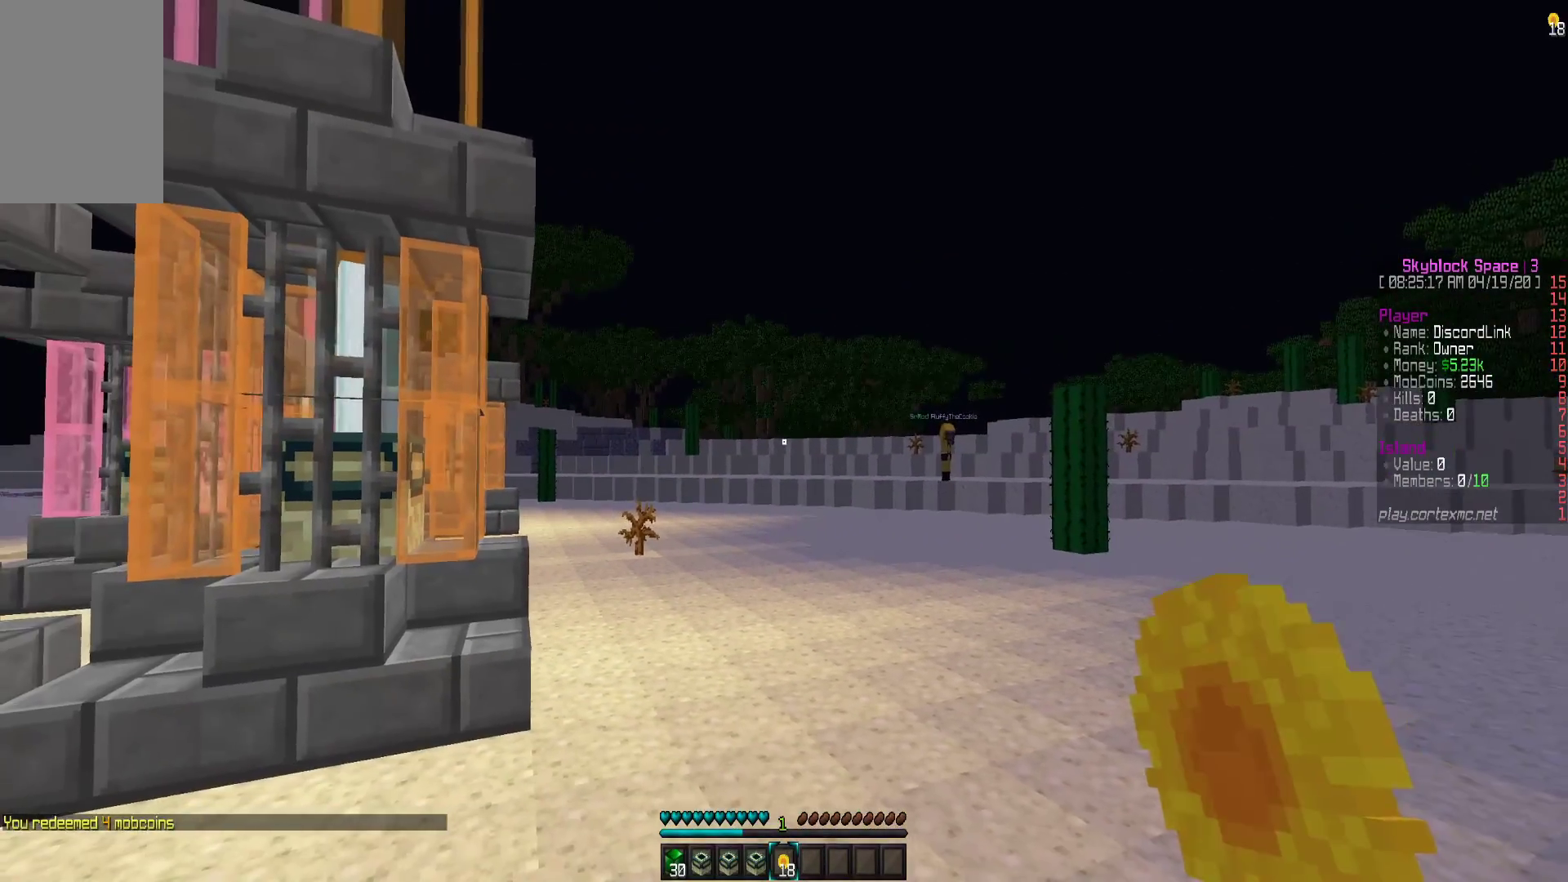
{"keys": [], "mouse": [], "events": [[117, "s", "down"], [350, "mouse_left", "down"], [467, "mouse_left", "up"], [467, "s", "up"]]}
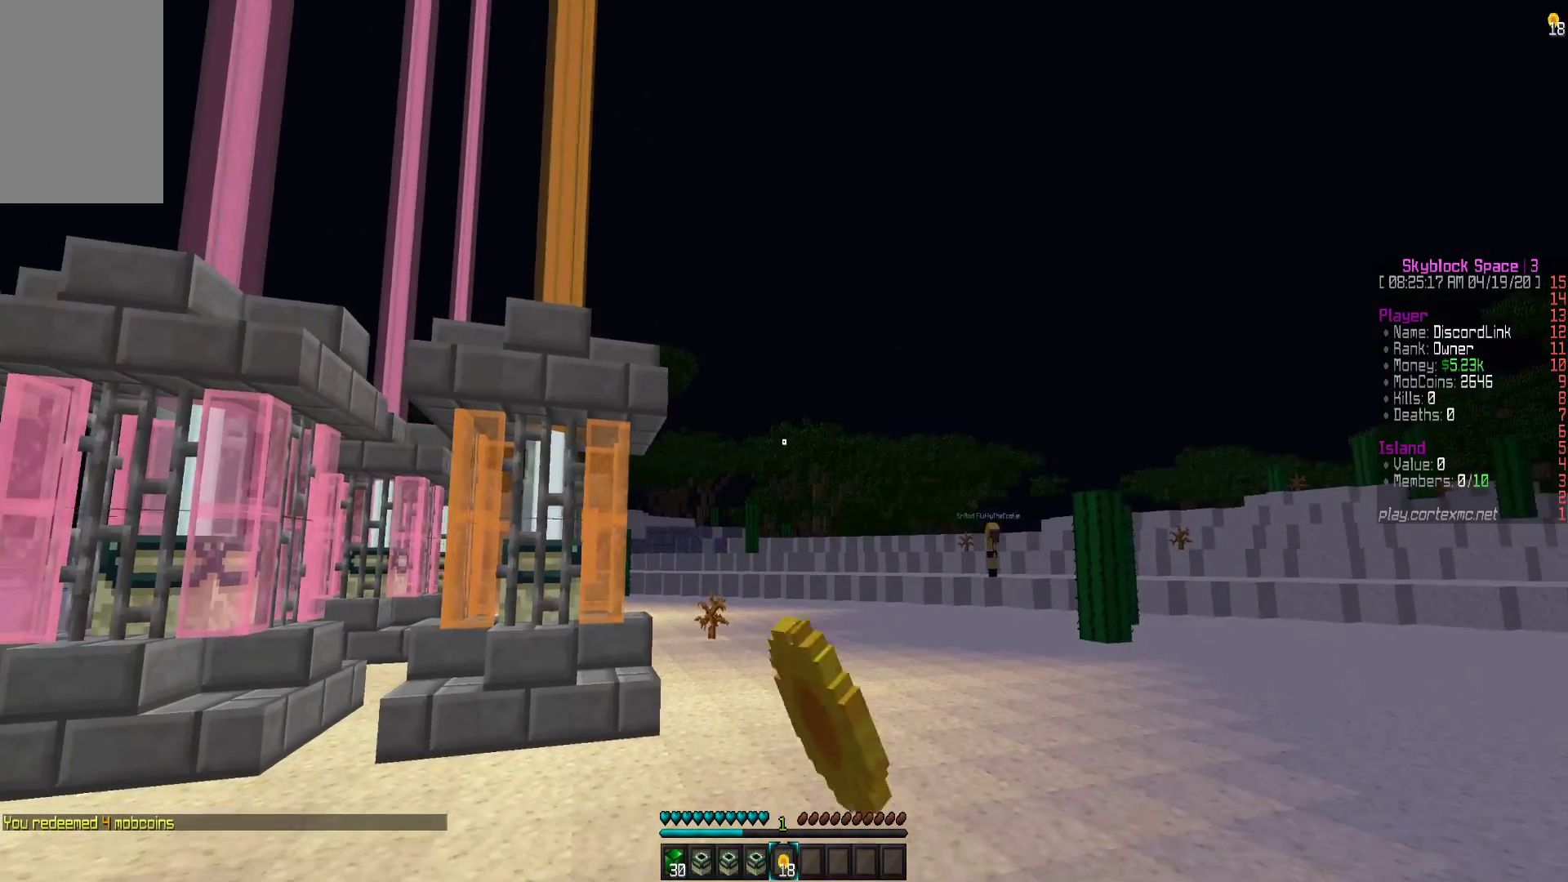
{"keys": [], "mouse": [], "events": [[283, "mouse_right", "down"], [367, "mouse_right", "up"]]}
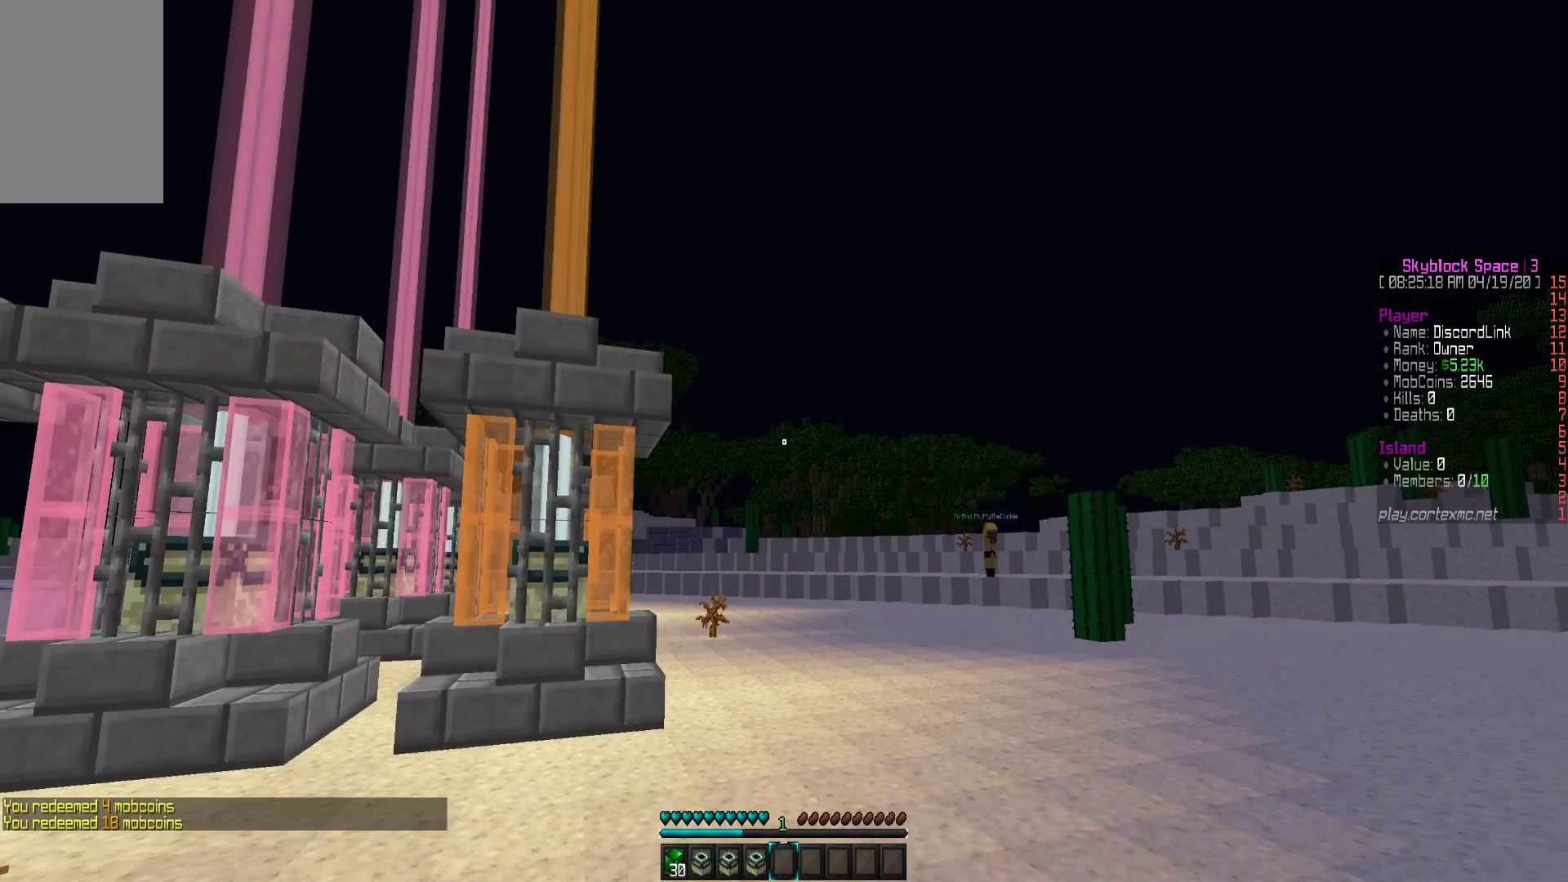
{"keys": [], "mouse": [], "events": []}
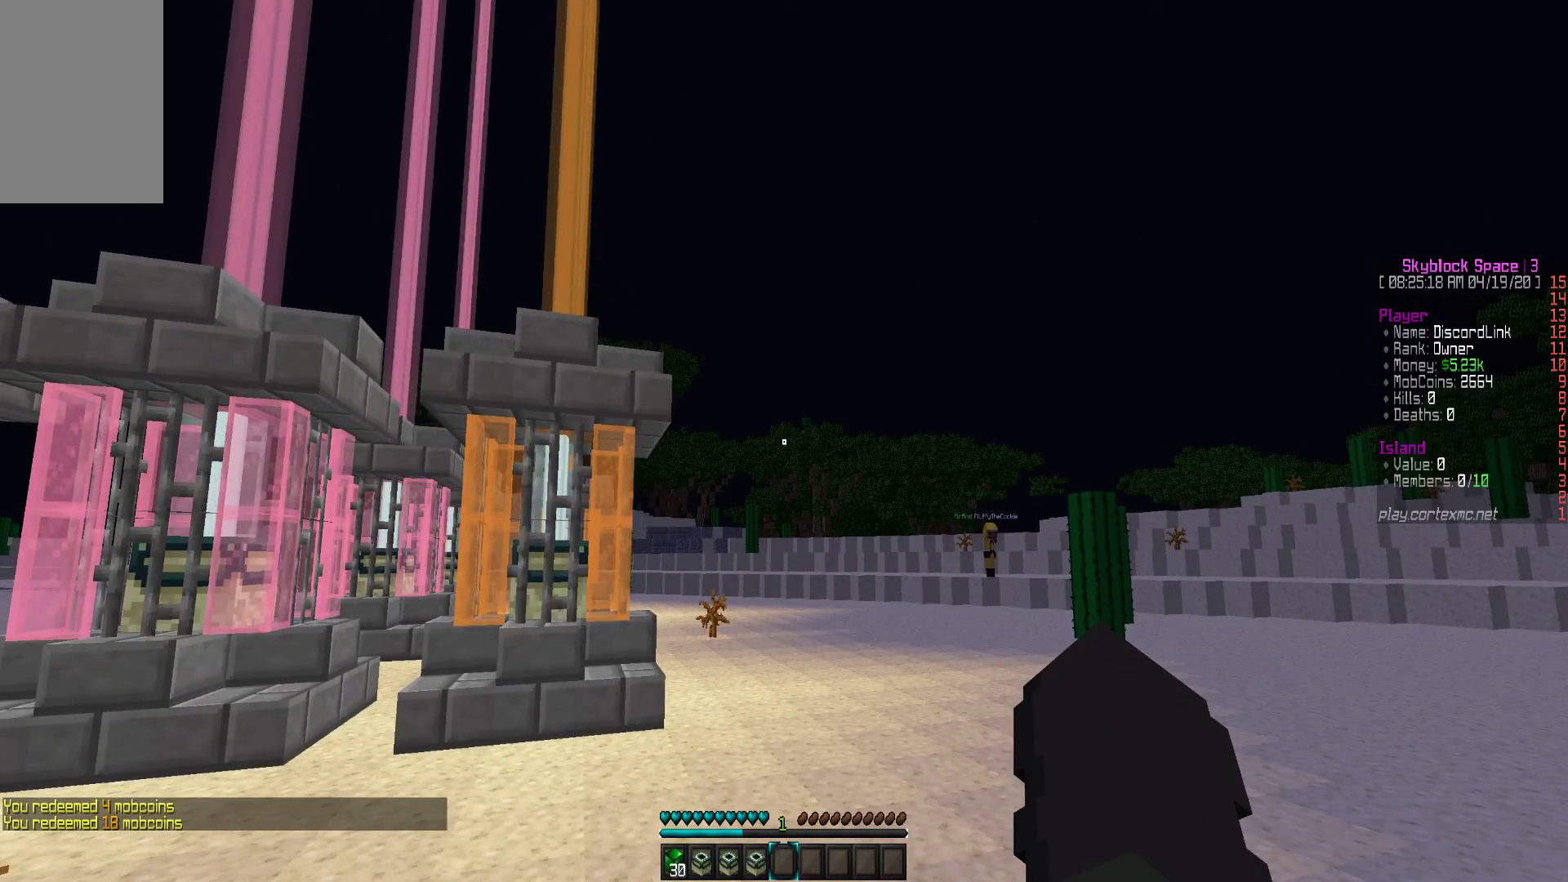
{"keys": ["a", "w"], "mouse": [], "events": [[400, "a", "down"], [433, "w", "down"]]}
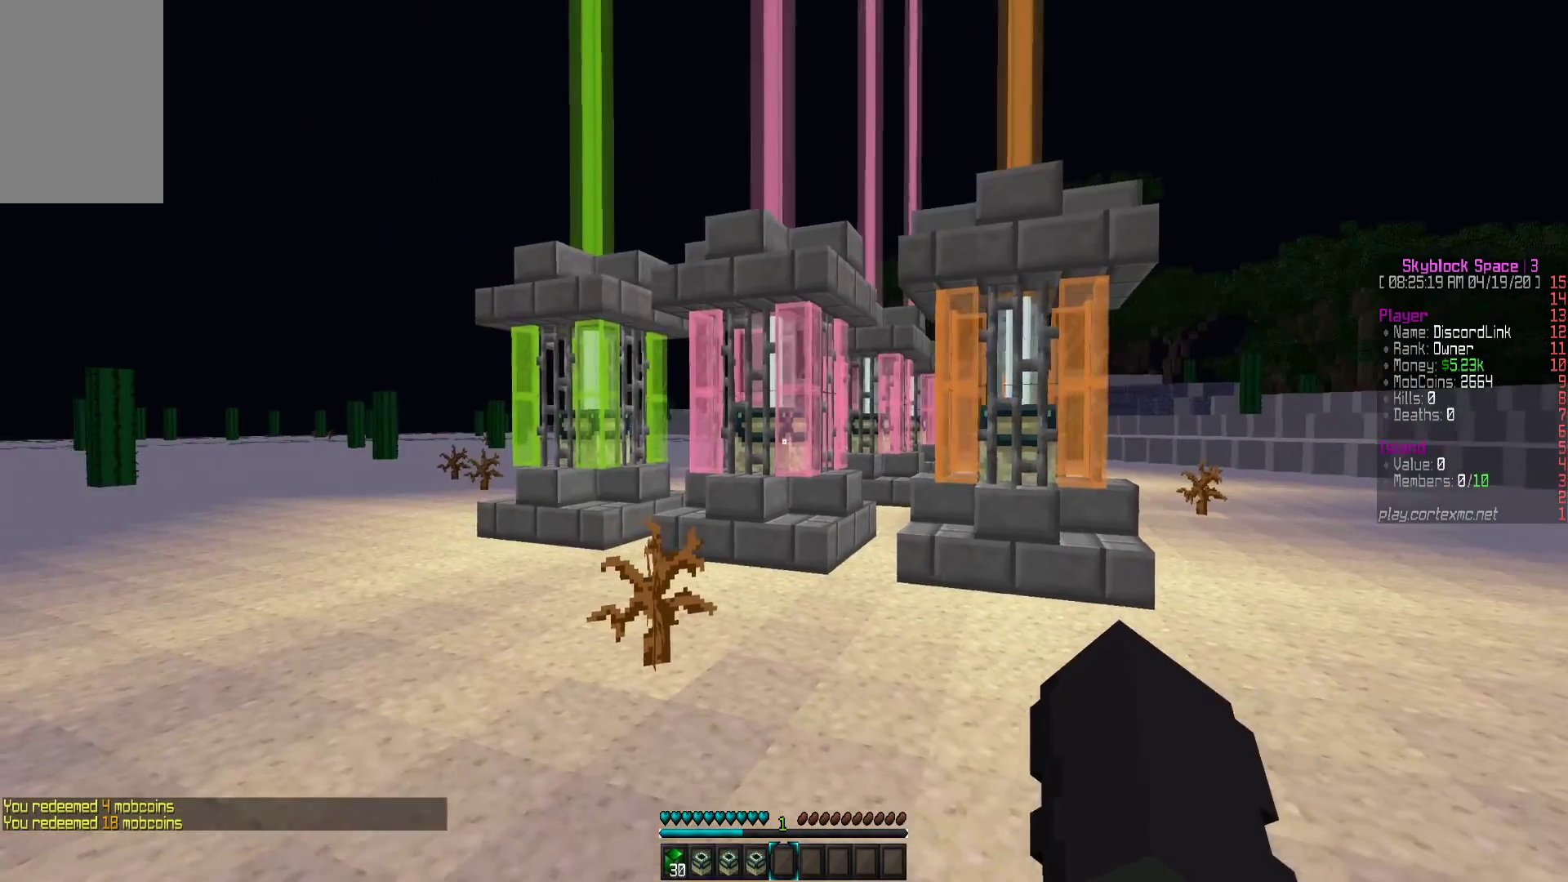
{"keys": ["a", "w"], "mouse": [], "events": []}
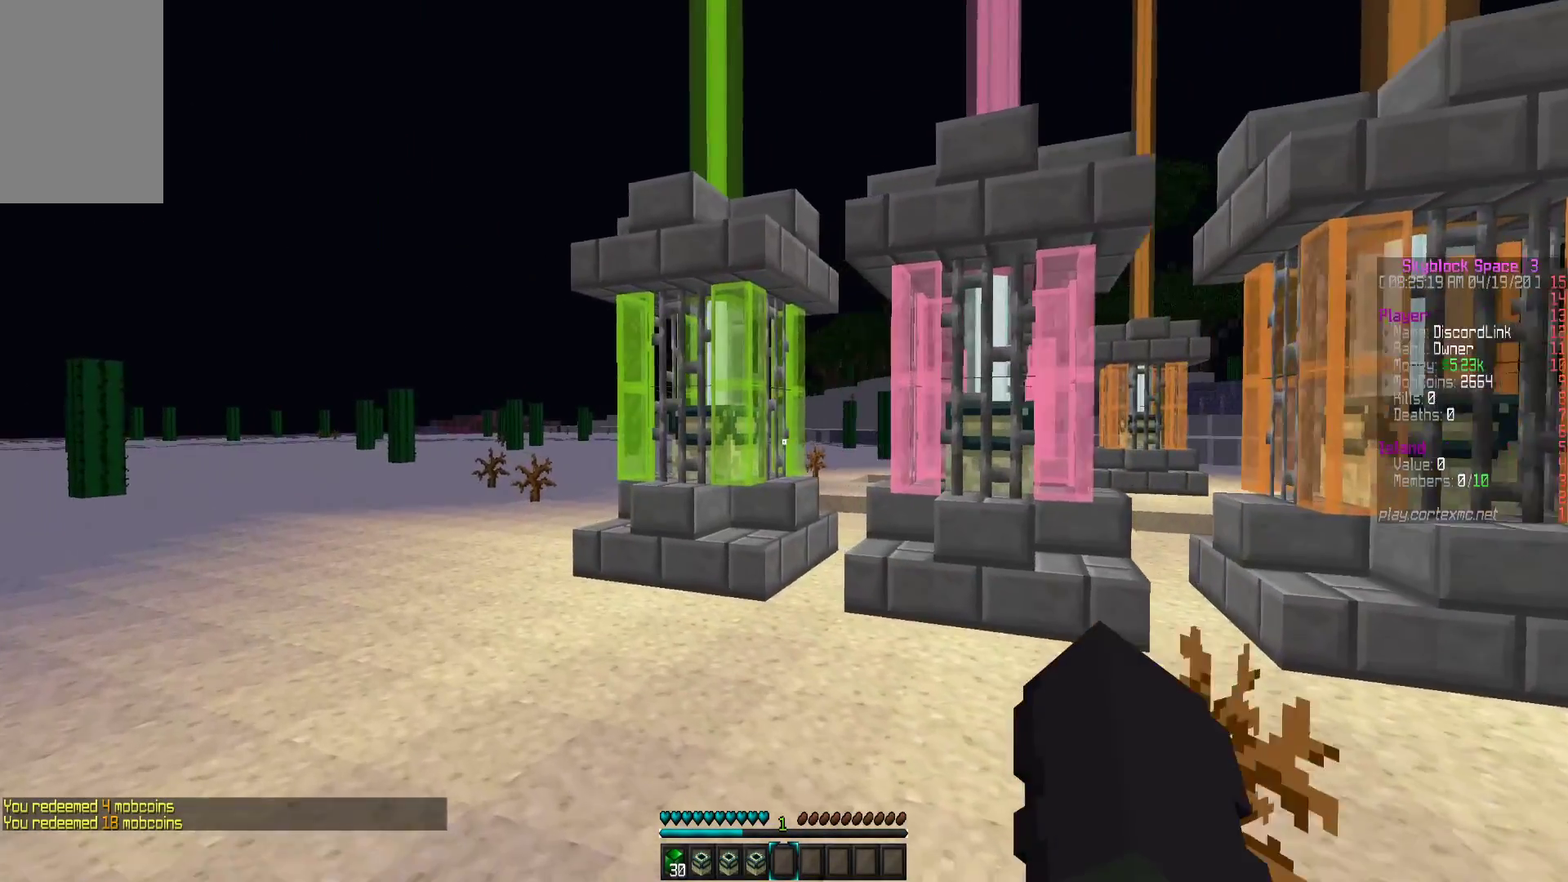
{"keys": ["a"], "mouse": [], "events": [[483, "w", "up"]]}
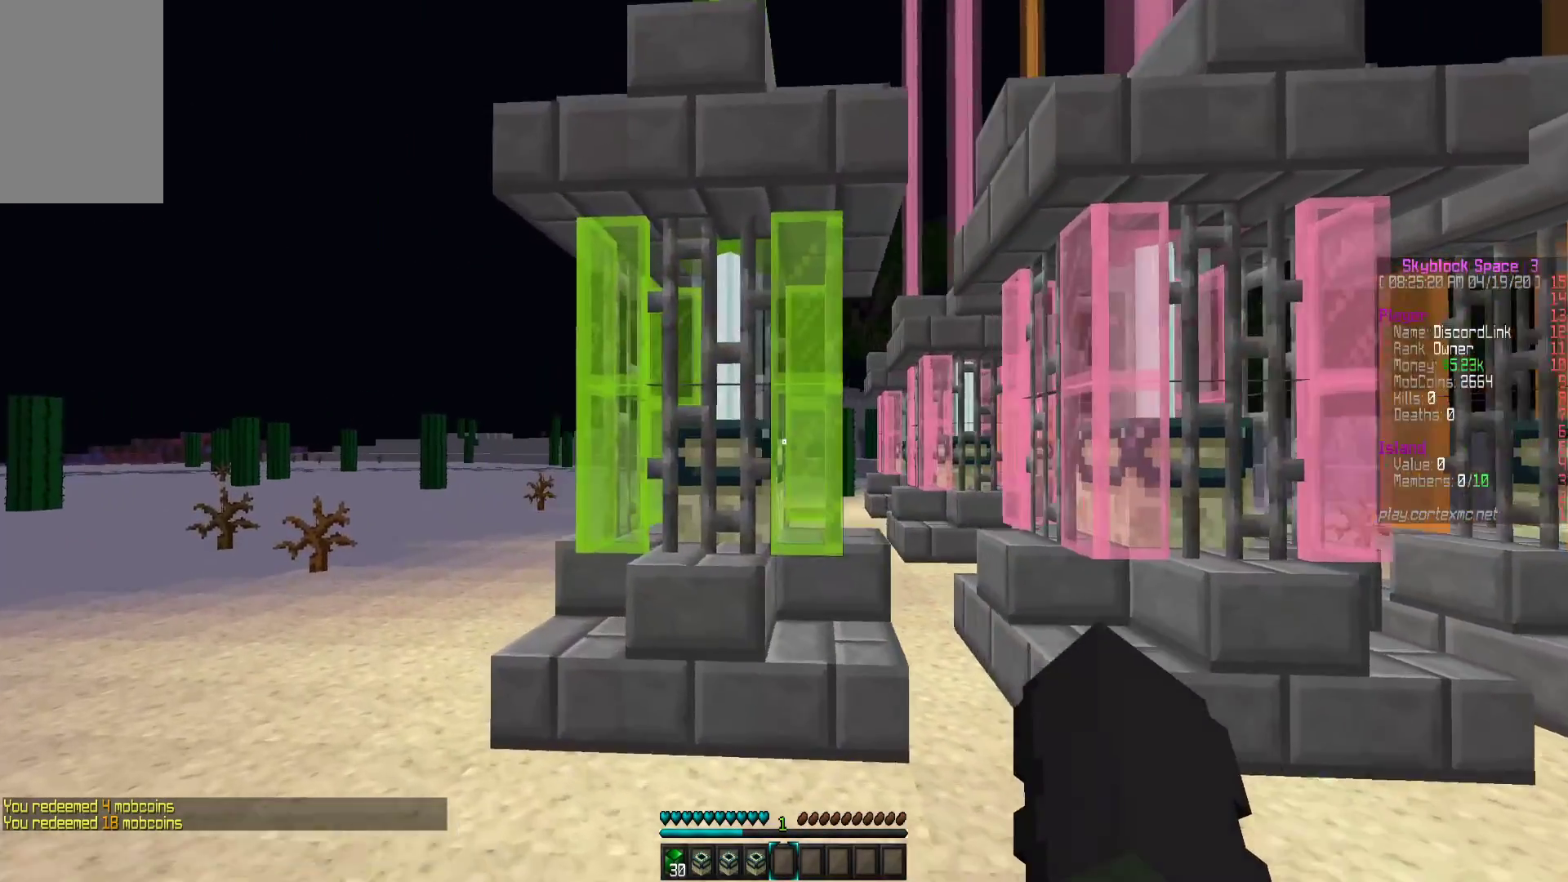
{"keys": ["a"], "mouse": [], "events": [[100, "w", "down"], [250, "w", "up"]]}
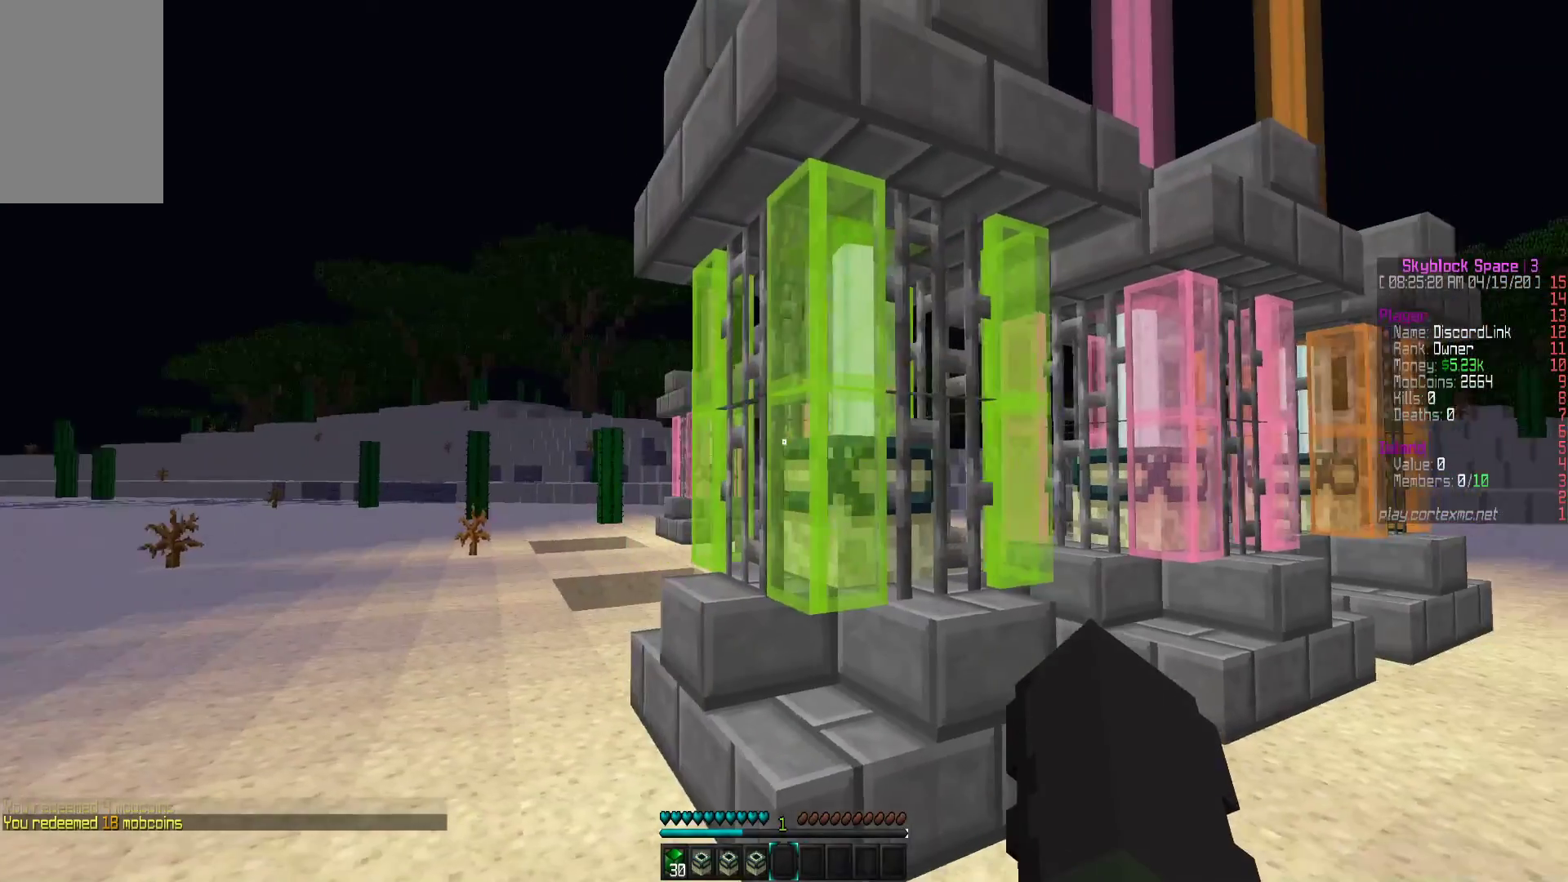
{"keys": ["d"], "mouse": [], "events": [[33, "a", "up"], [117, "w", "down"], [133, "d", "down"], [417, "w", "up"], [433, "d", "up"], [483, "d", "down"]]}
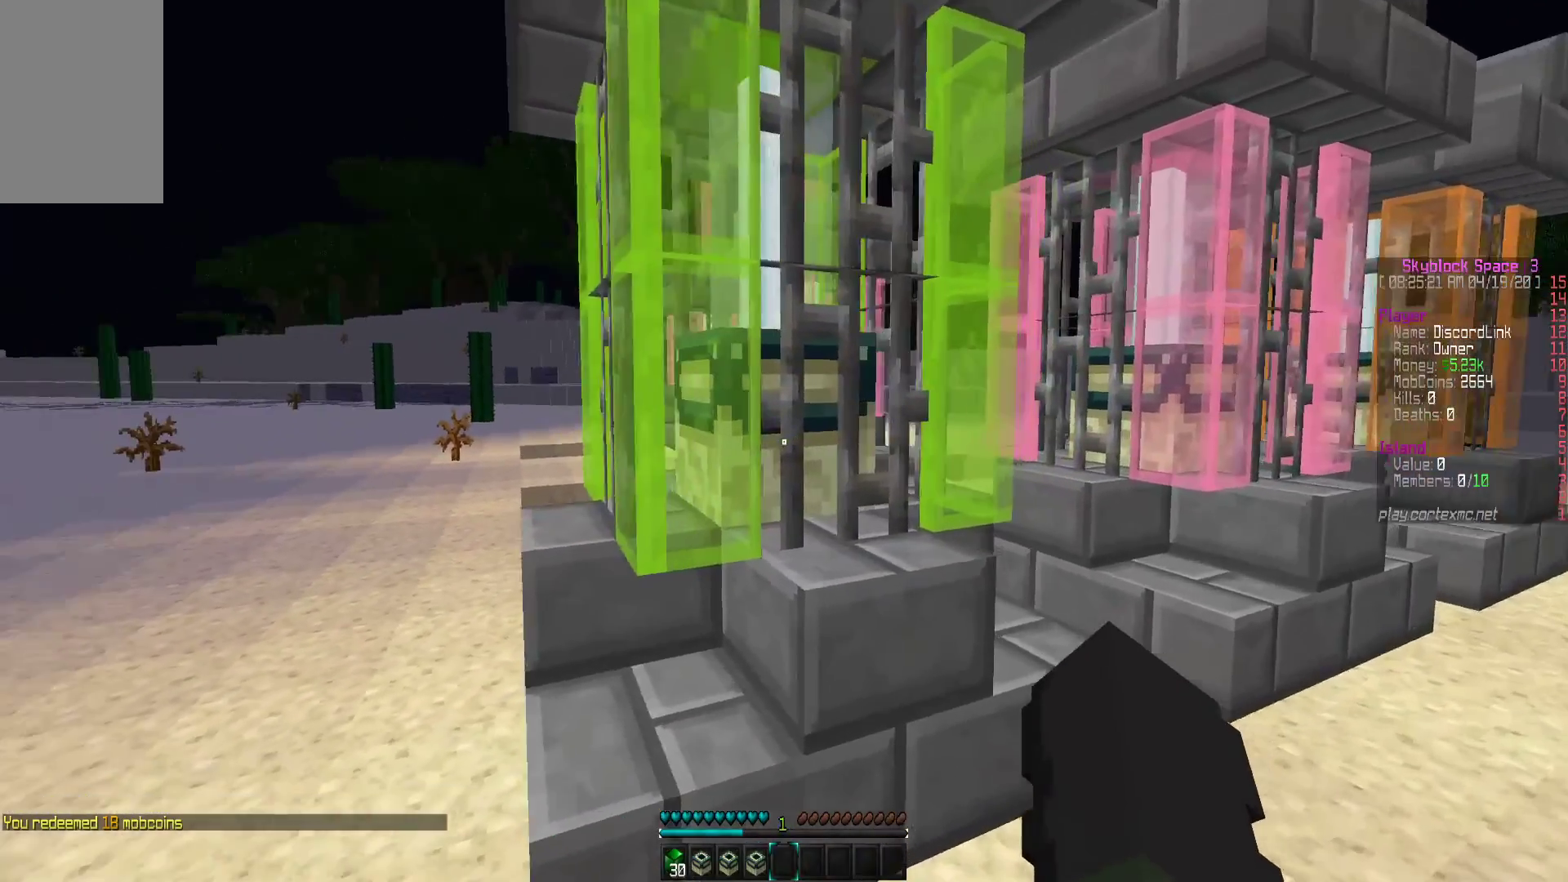
{"keys": ["d", "w"], "mouse": [], "events": [[167, "w", "down"]]}
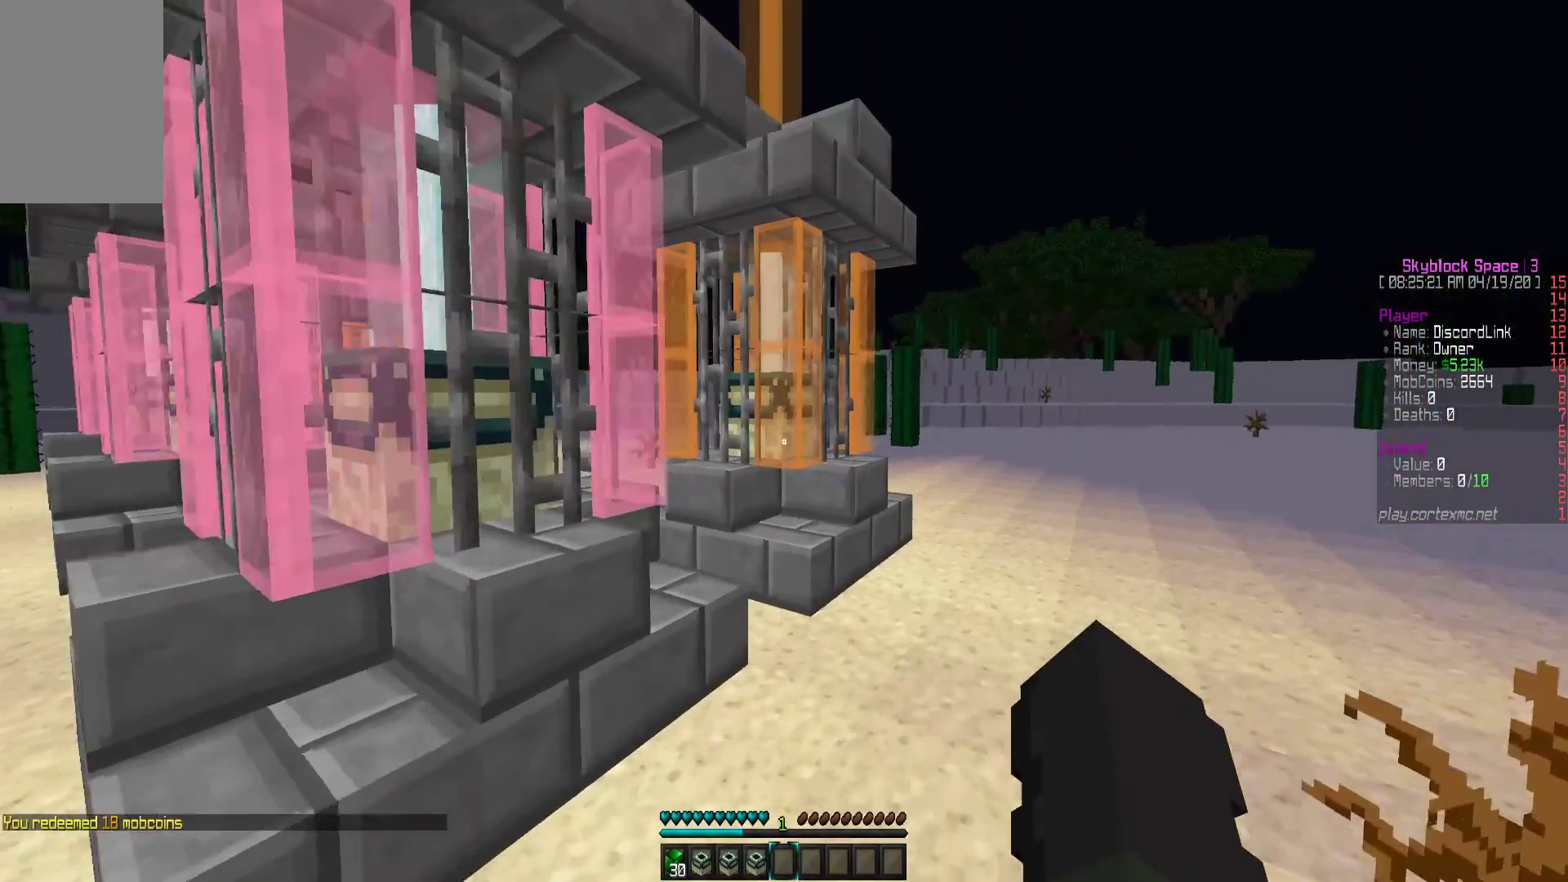
{"keys": [], "mouse": [], "events": [[317, "mouse_right", "down"], [350, "d", "up"], [367, "w", "up"], [400, "mouse_right", "up"]]}
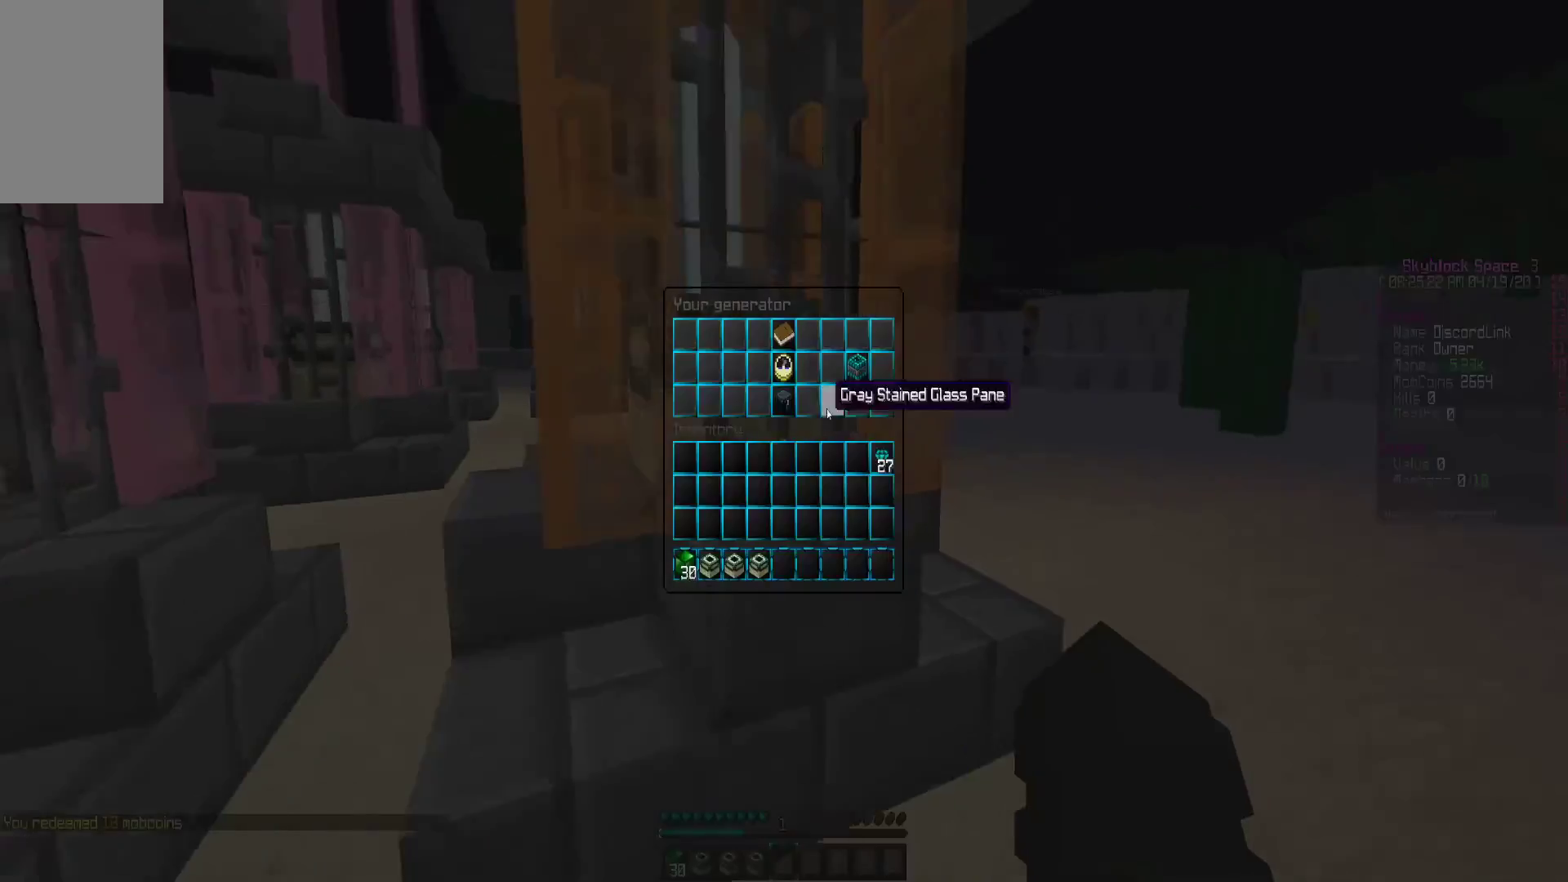
{"keys": [], "mouse": [], "events": [[283, "mouse_left", "down"], [350, "mouse_left", "up"]]}
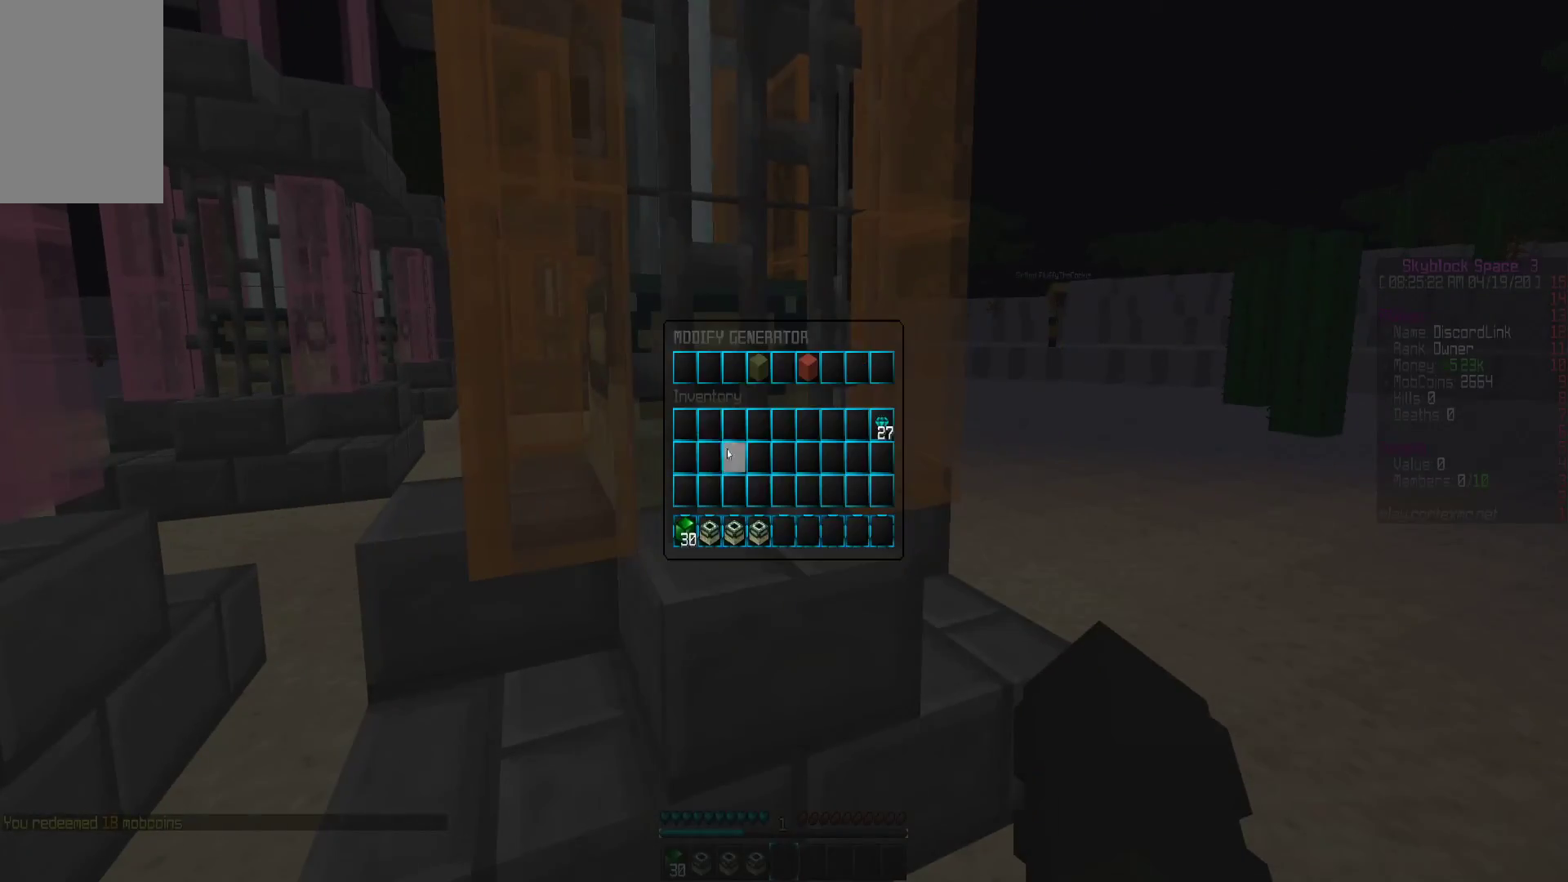
{"keys": [], "mouse": [], "events": [[367, "mouse_left", "down"], [450, "mouse_left", "up"]]}
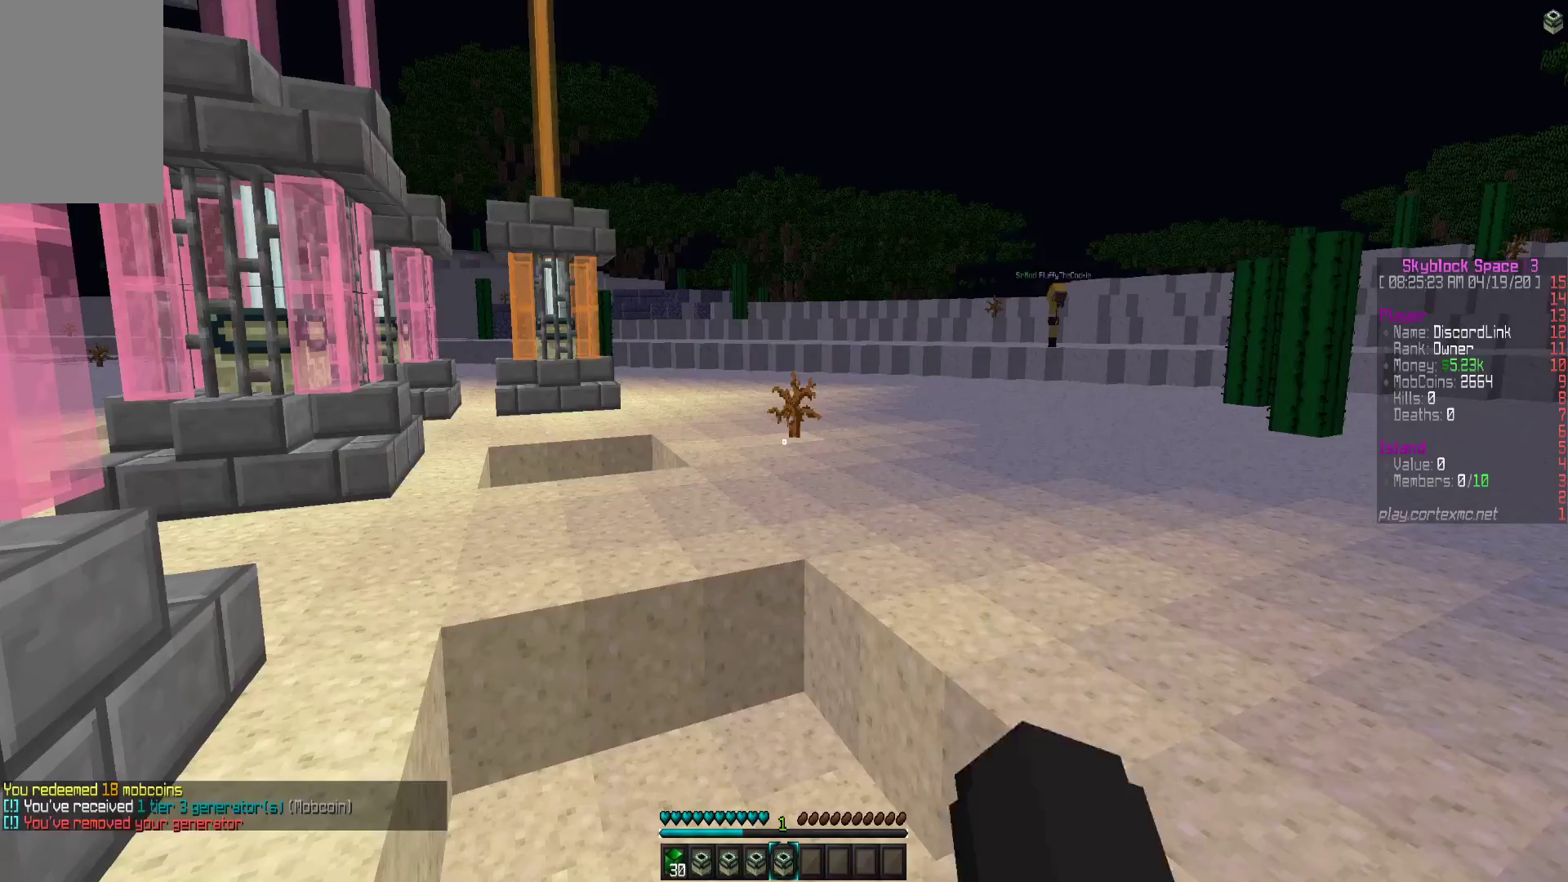
{"keys": ["d", "s"], "mouse": [], "events": [[133, "s", "down"], [150, "d", "down"]]}
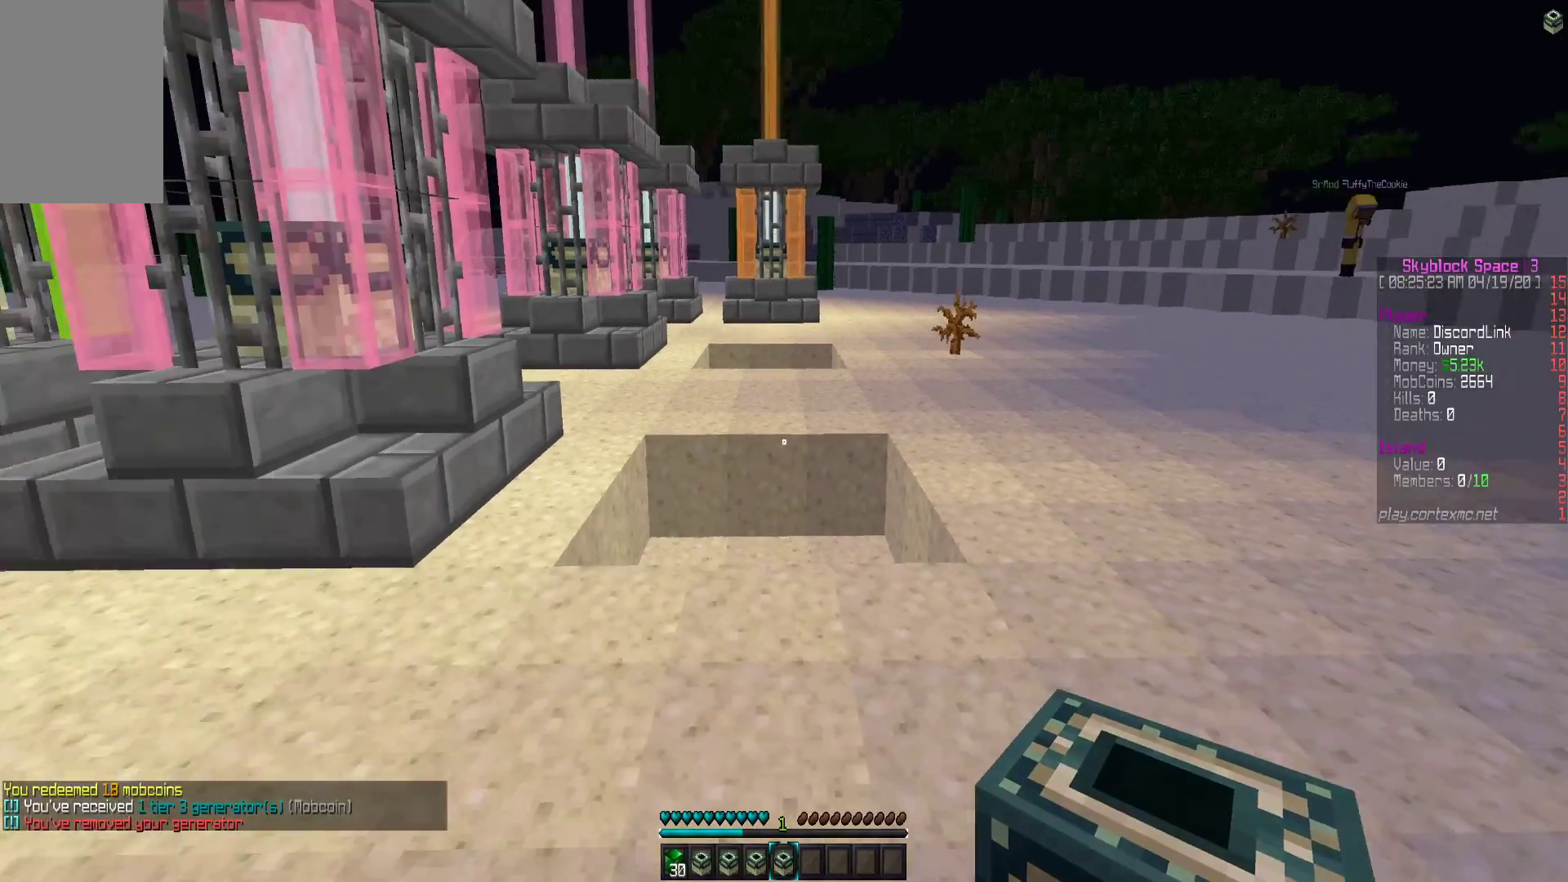
{"keys": [], "mouse": [], "events": [[50, "d", "up"], [67, "s", "up"]]}
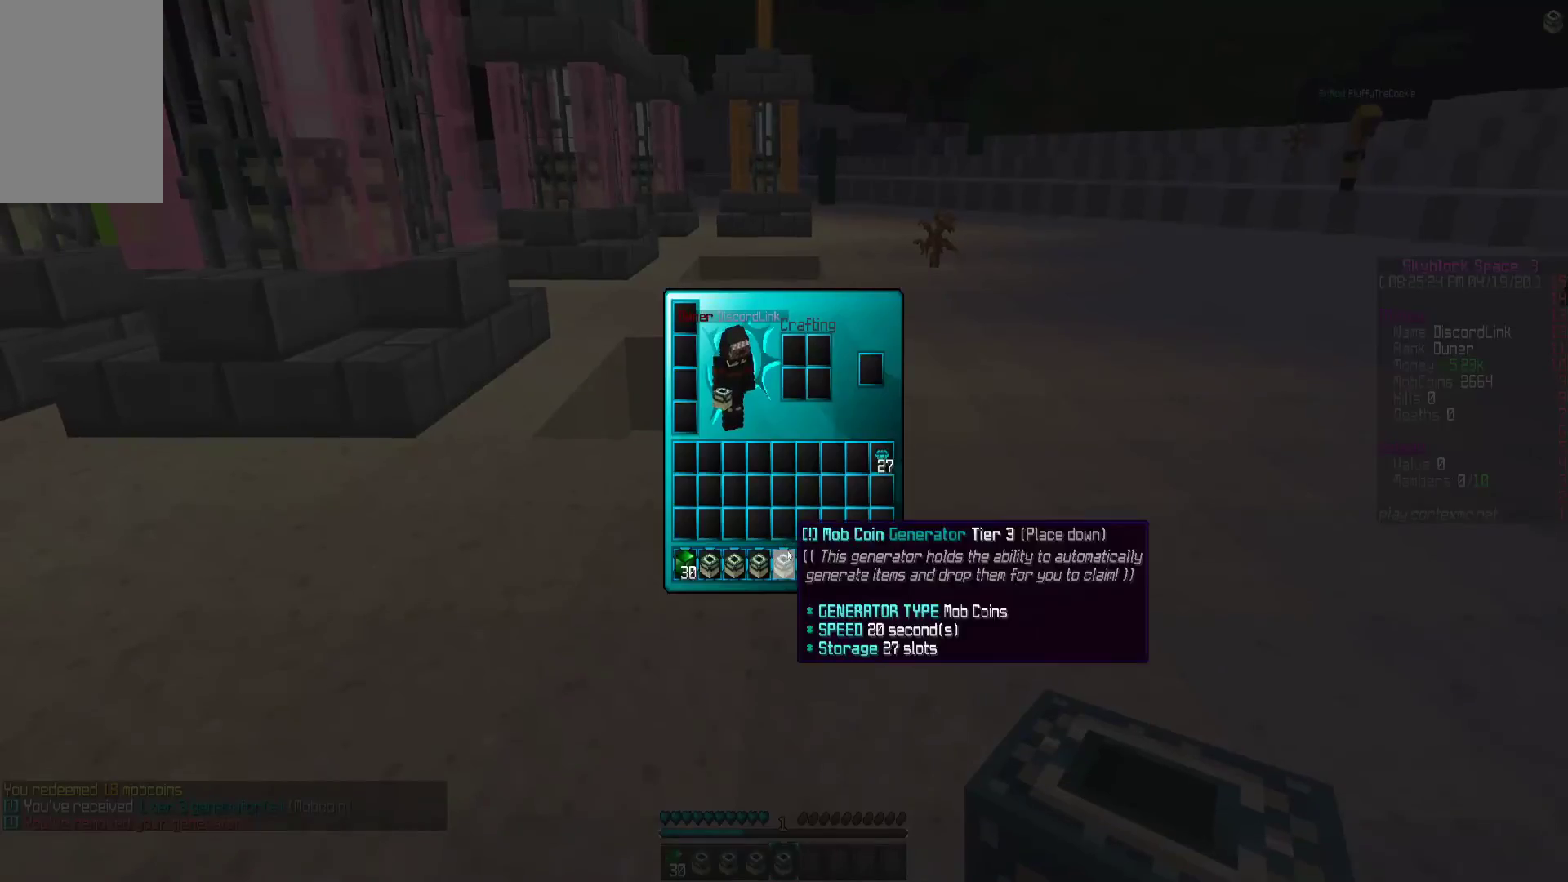
{"keys": ["w"], "mouse": [], "events": [[400, "w", "down"]]}
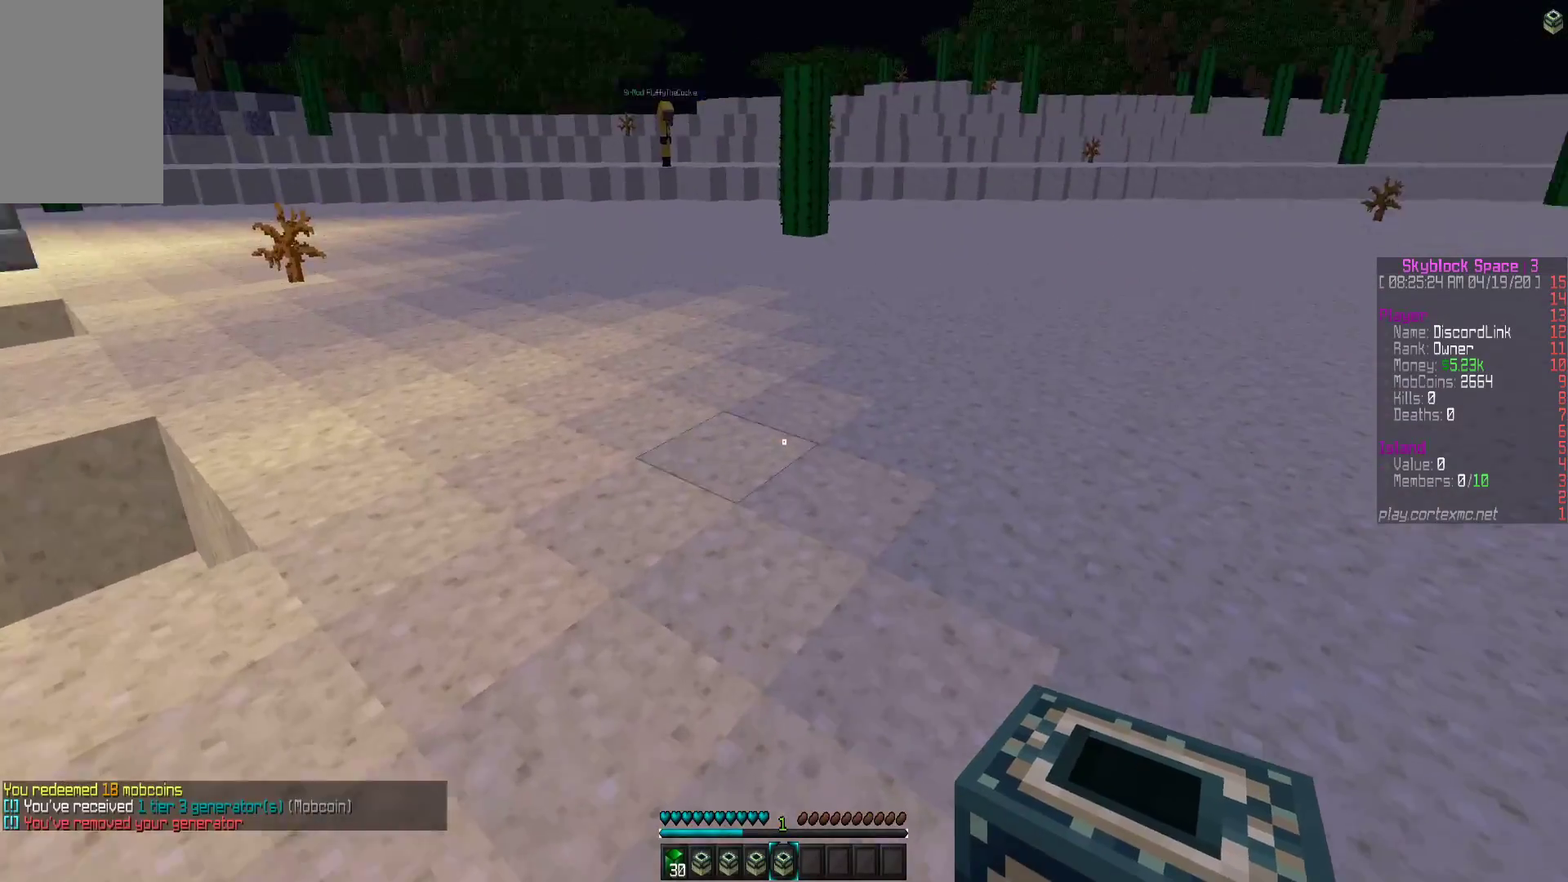
{"keys": [], "mouse": [], "events": [[100, "w", "up"]]}
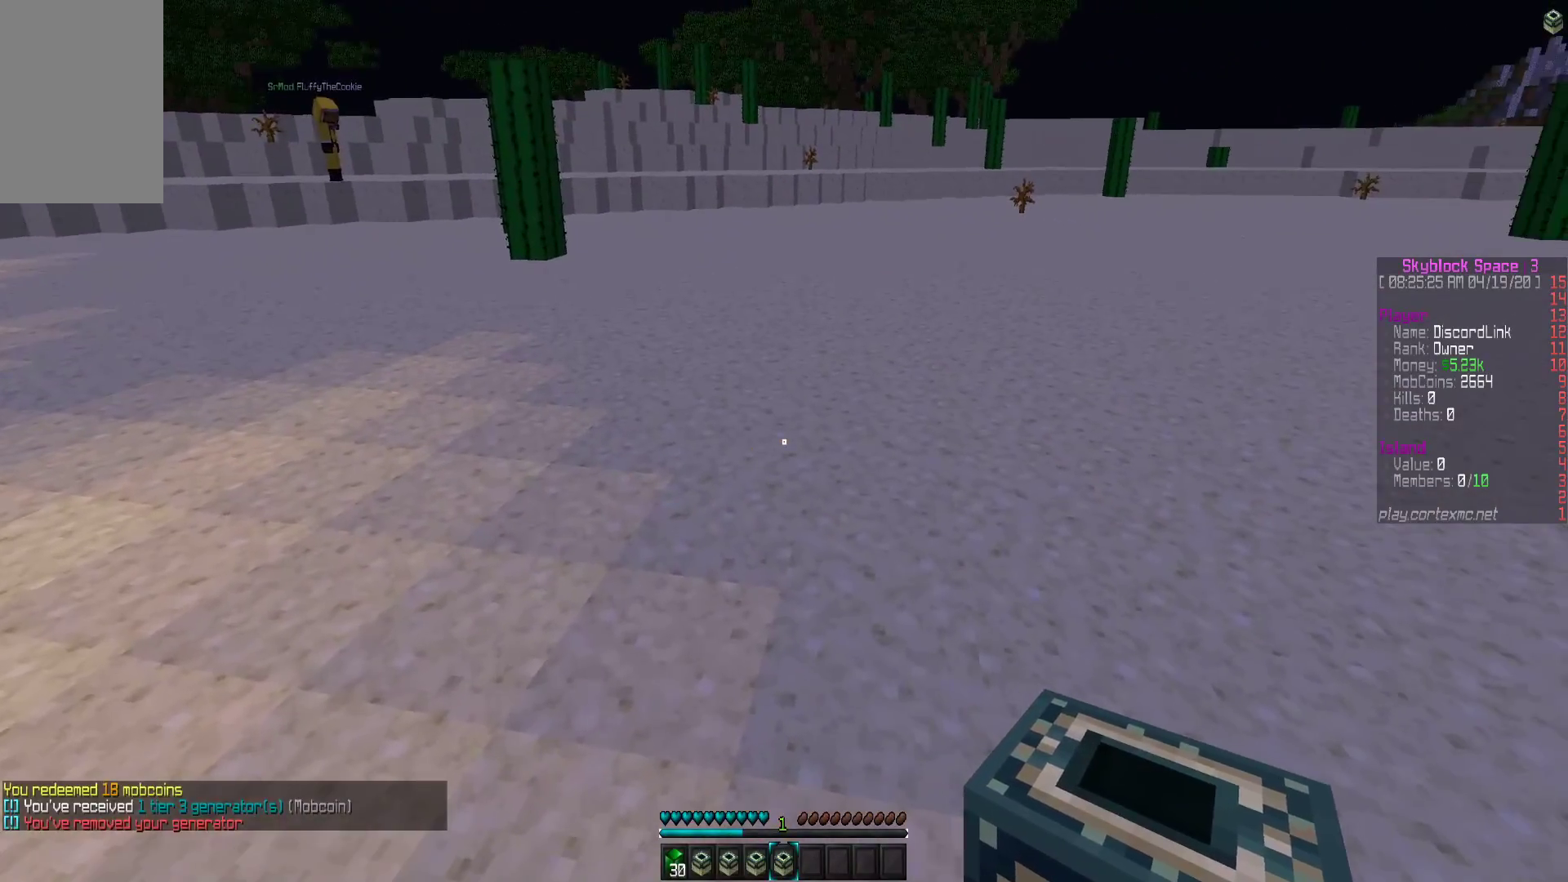
{"keys": [], "mouse": [], "events": [[33, "mouse_right", "down"], [67, "mouse_right", "up"], [300, "mouse_right", "down"], [383, "mouse_right", "up"]]}
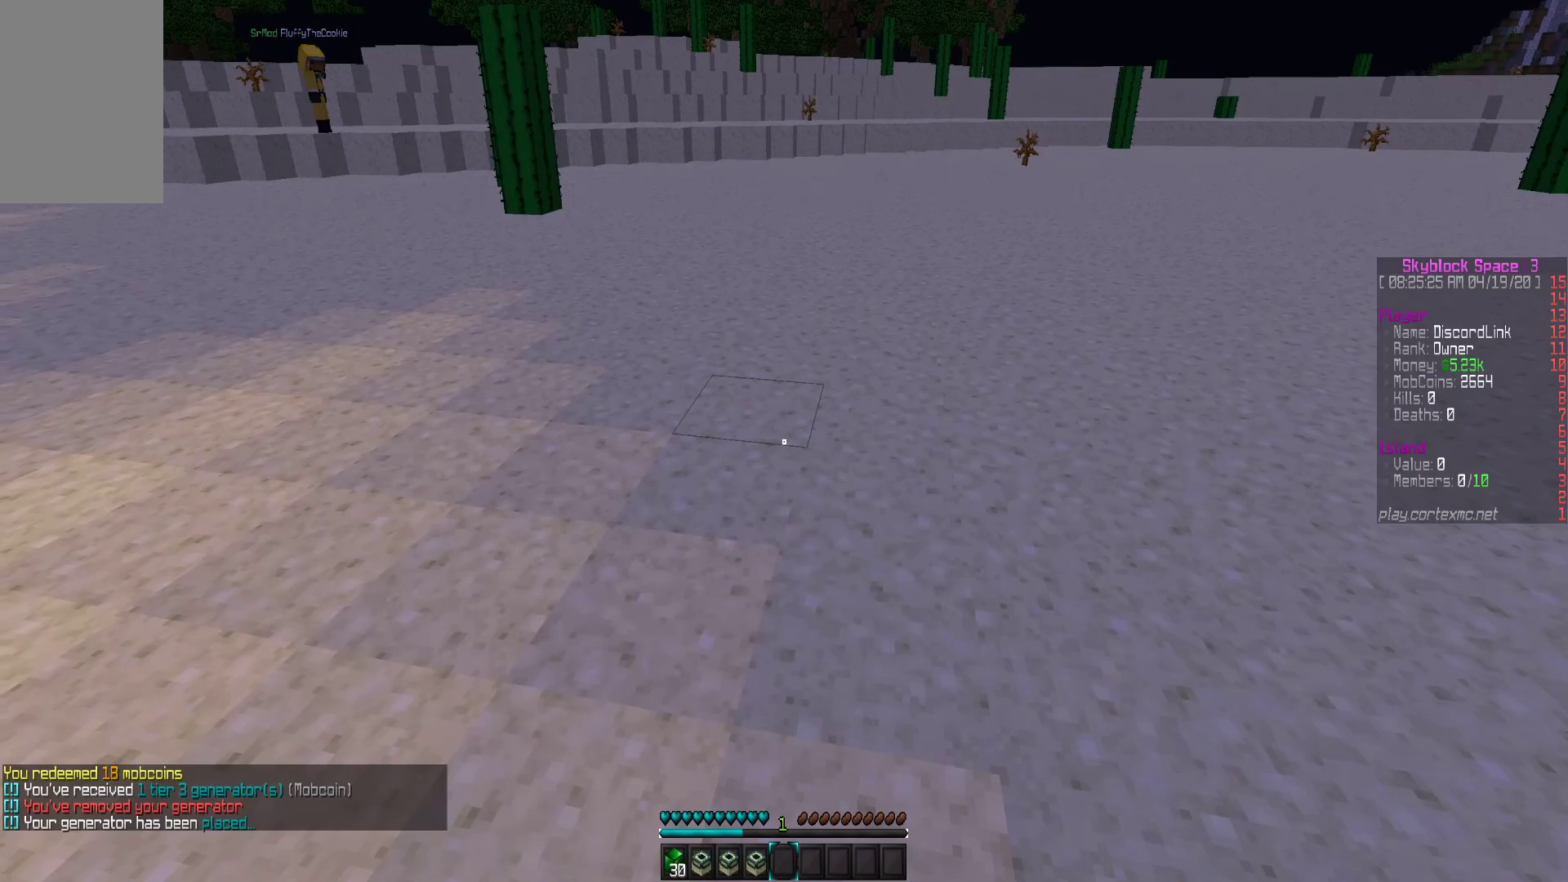
{"keys": [], "mouse": [], "events": [[133, "s", "down"], [167, "a", "down"], [317, "a", "up"], [450, "s", "up"]]}